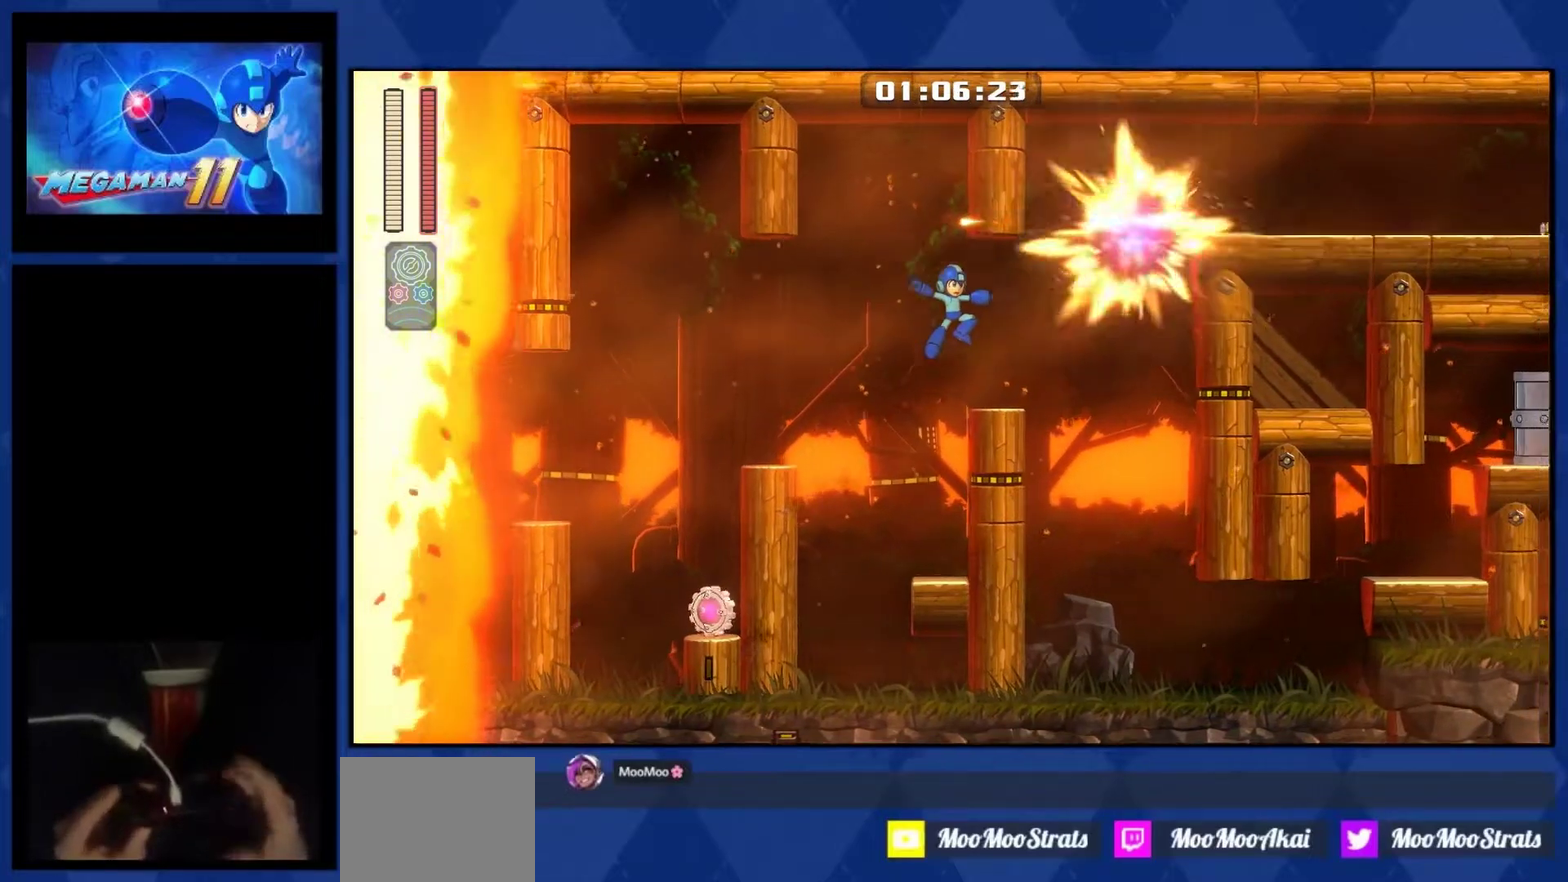
Gameplay with a controller (PlayStation layout); each line is a JSON object with the inputs held at the frame after it. "events" lists button and stick changes between this image and that frame as [ms after this image, input, new state], when the widget could be followed in between. This document gives stick clicks only as held states, not as events. Not read: L1 L3 R1 left_stick.
{"buttons": ["DPAD_RIGHT"], "right_stick": "center", "events": []}
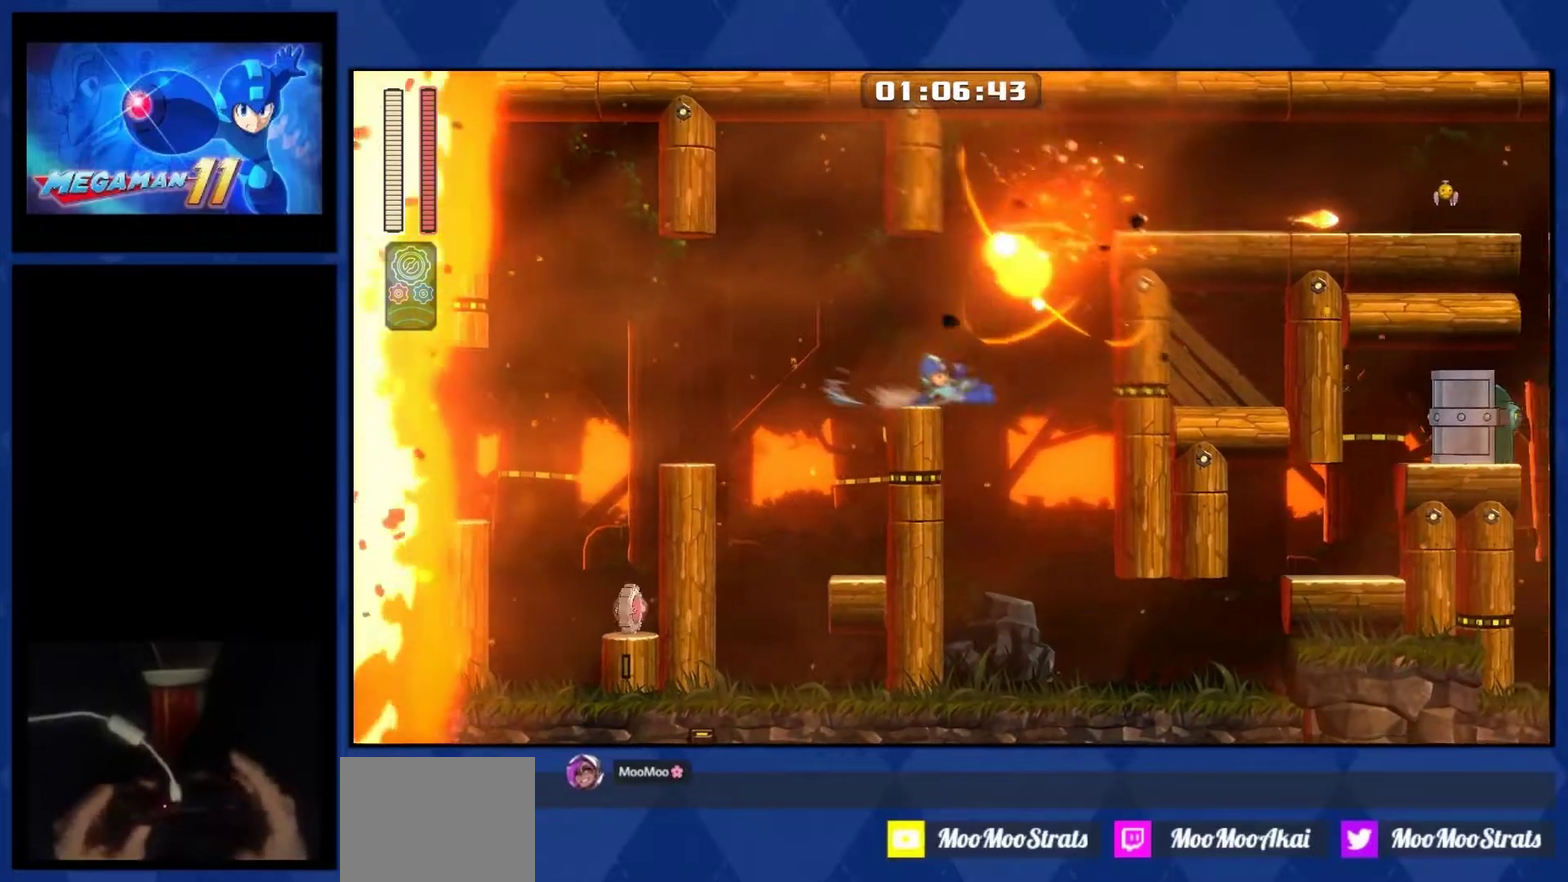
{"buttons": ["CROSS", "DPAD_RIGHT"], "right_stick": "center", "events": [[283, "CROSS", "down"]]}
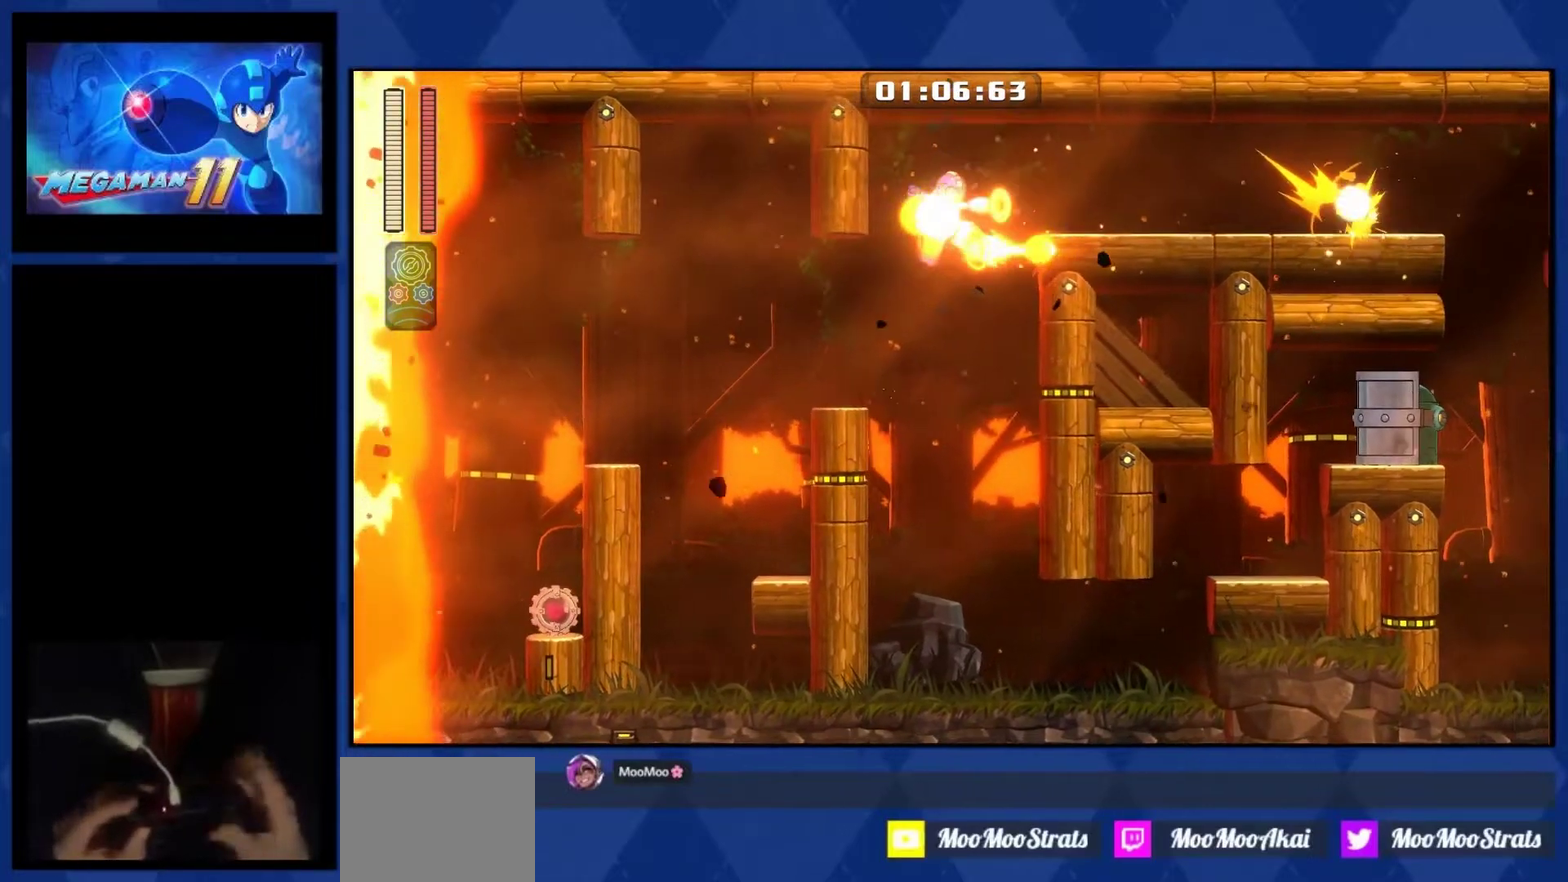
{"buttons": ["CROSS", "R2", "DPAD_RIGHT"], "right_stick": "center", "events": [[33, "R2", "down"]]}
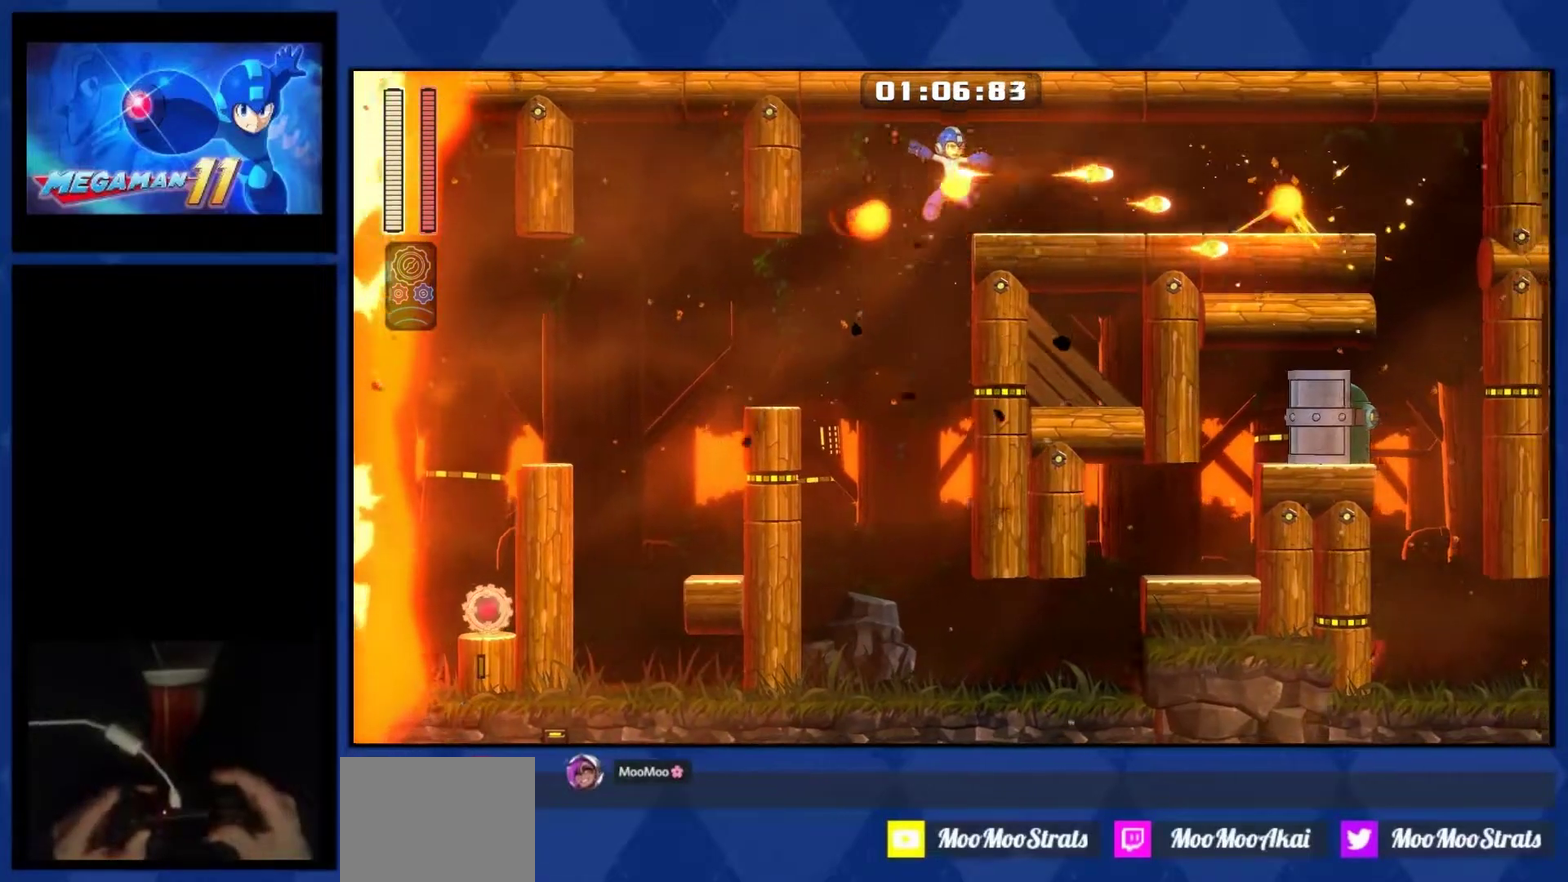
{"buttons": ["DPAD_RIGHT"], "right_stick": "center", "events": [[33, "R2", "up"], [117, "CROSS", "up"]]}
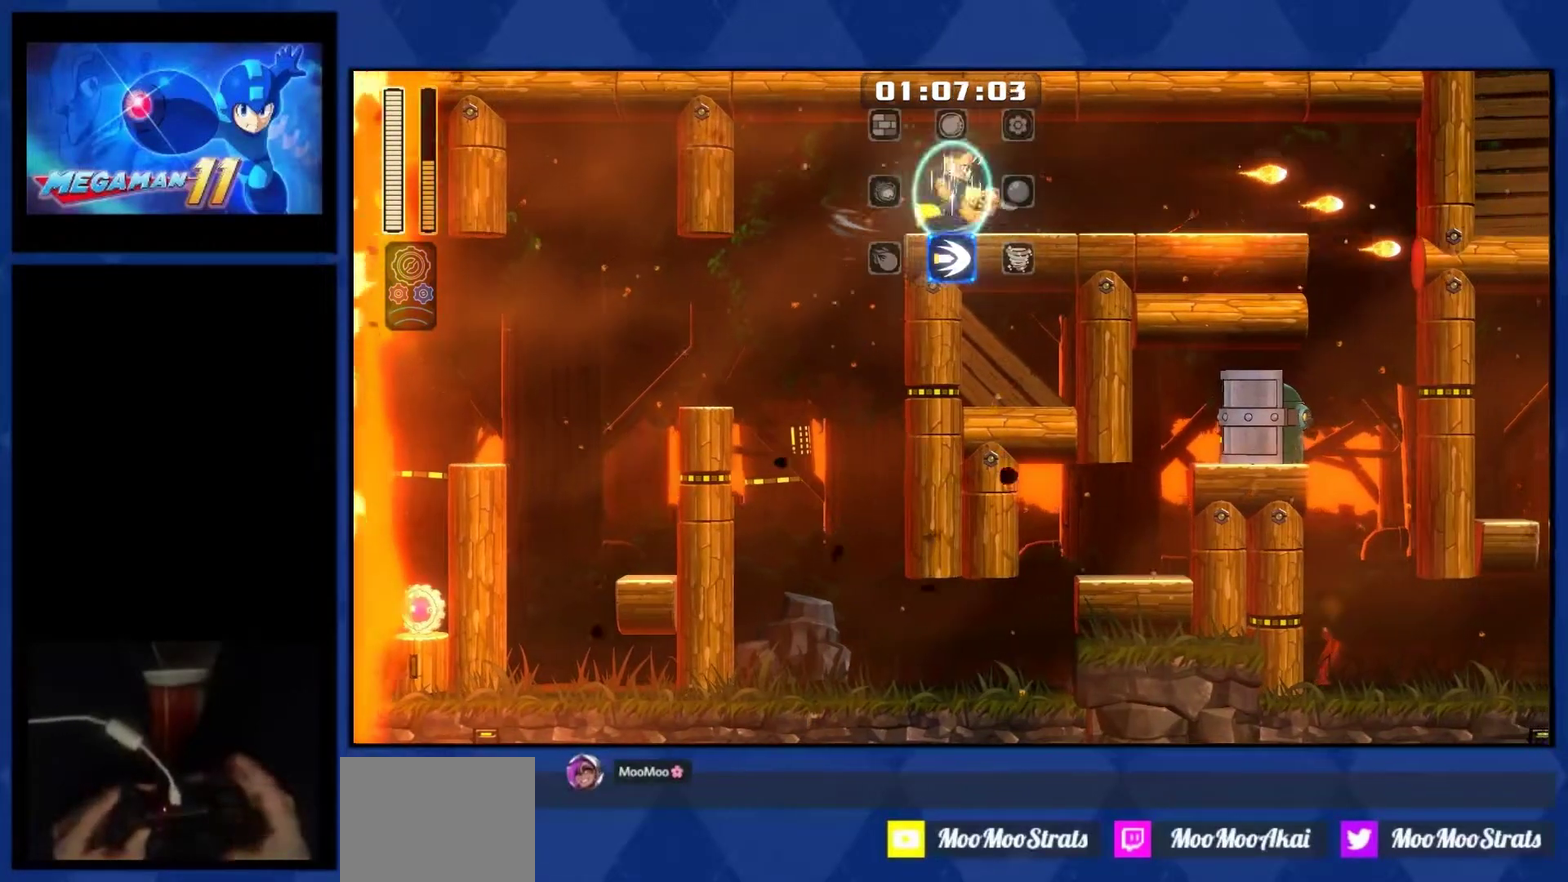
{"buttons": ["DPAD_RIGHT"], "right_stick": "center", "events": []}
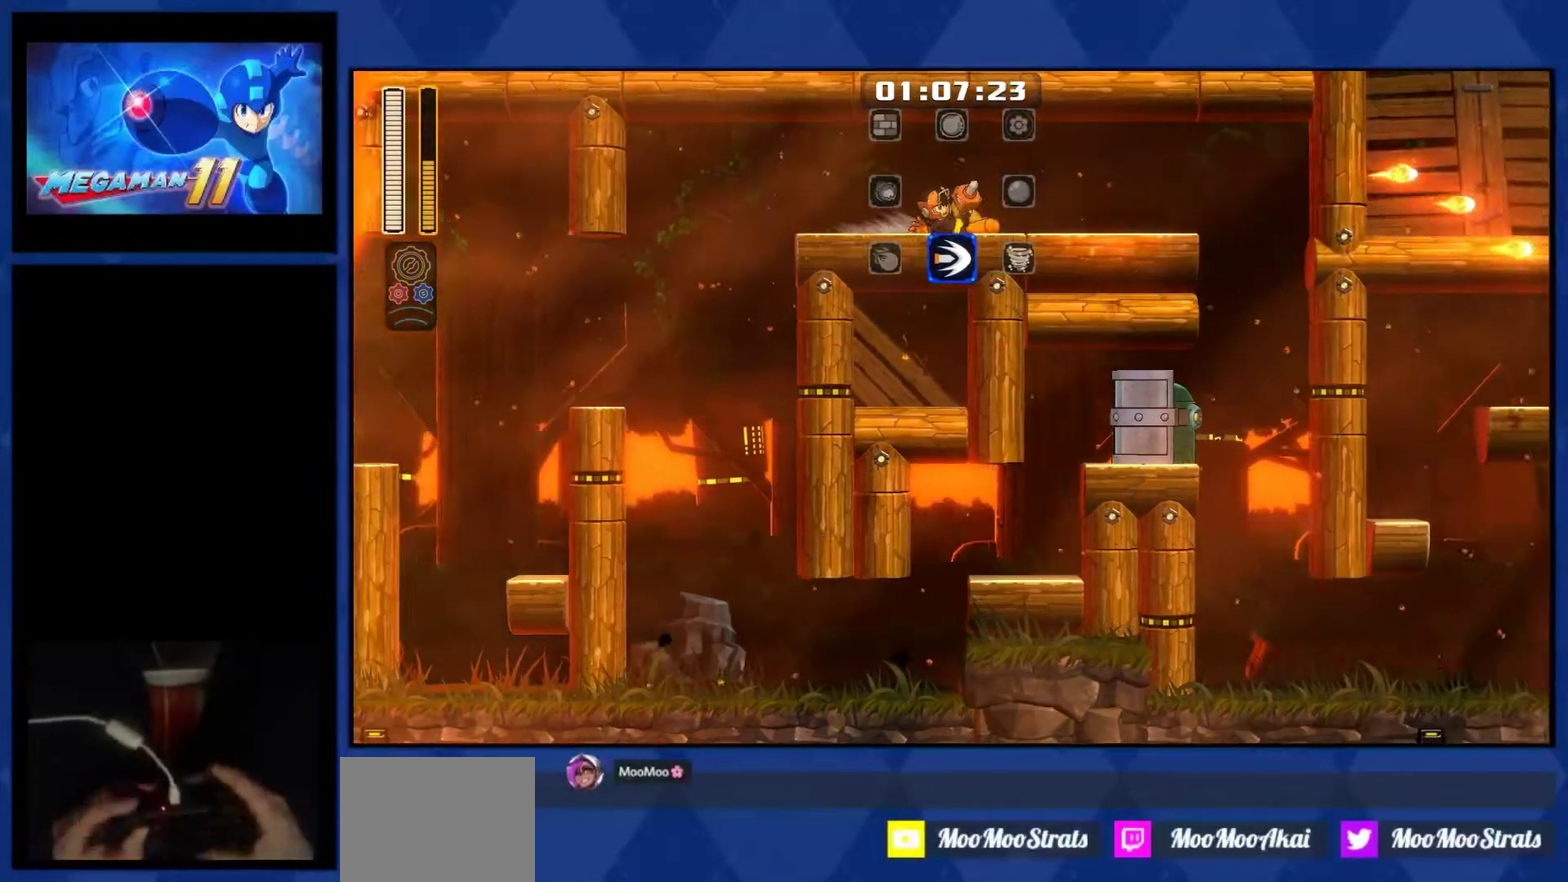
{"buttons": ["DPAD_RIGHT"], "right_stick": "center", "events": []}
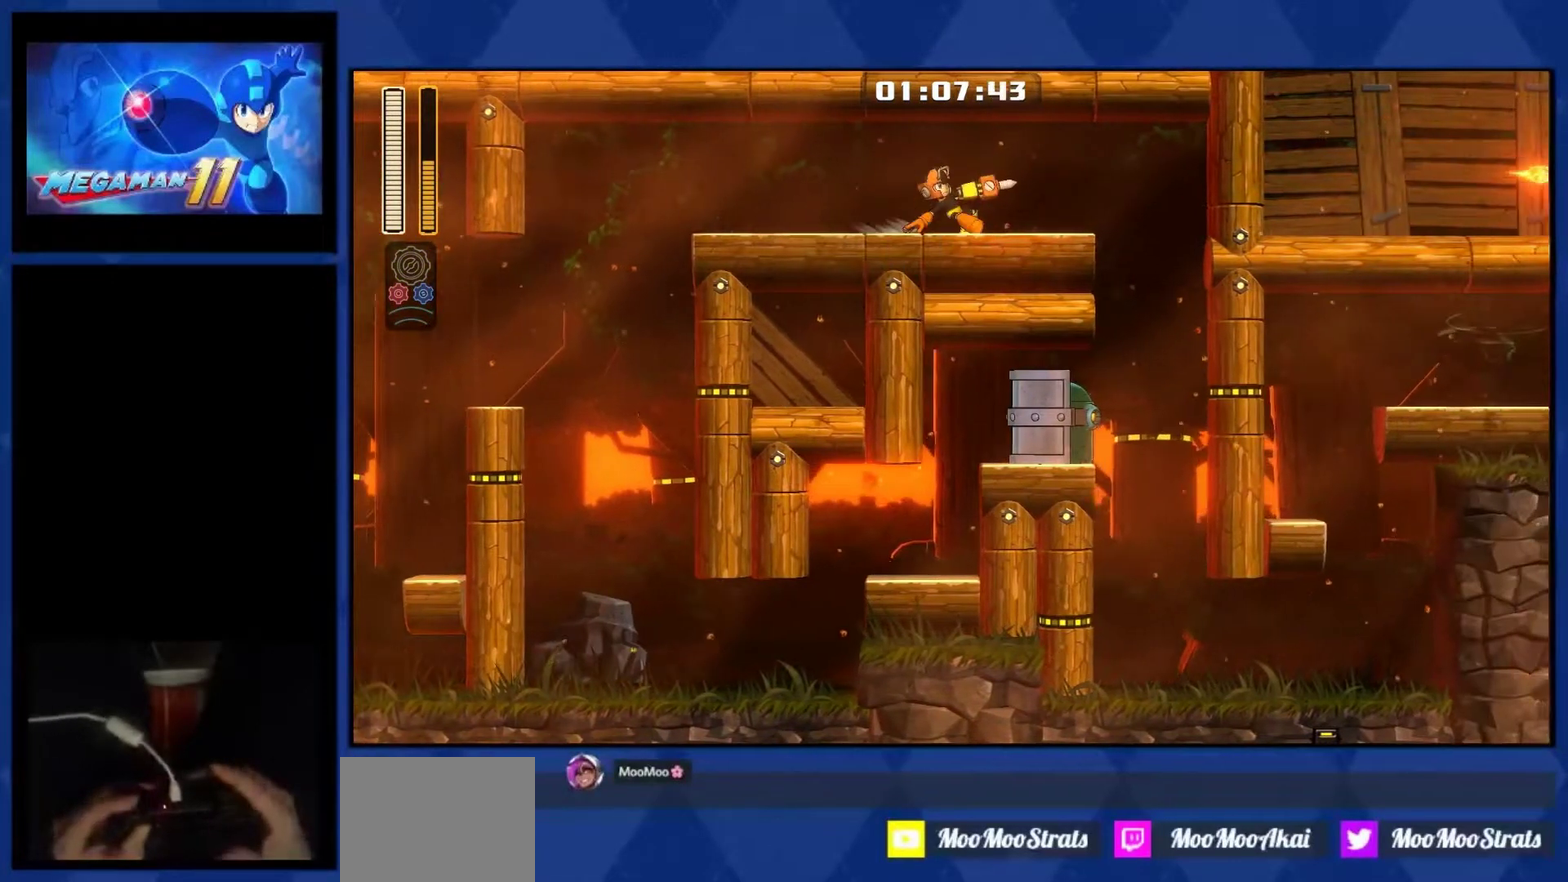
{"buttons": ["DPAD_RIGHT"], "right_stick": "center", "events": []}
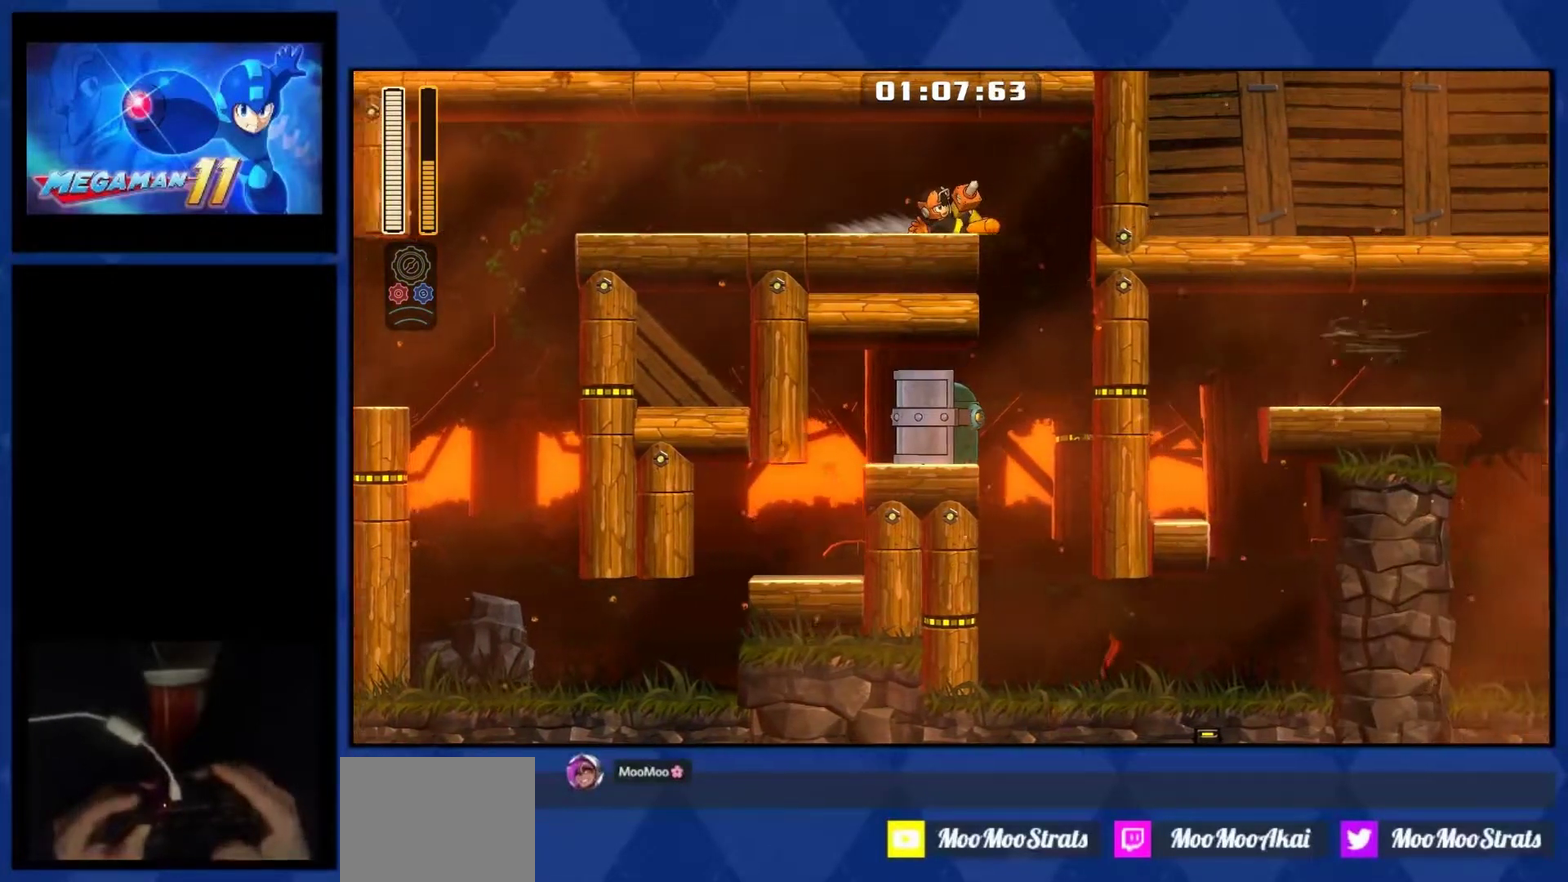
{"buttons": ["DPAD_RIGHT"], "right_stick": "center", "events": []}
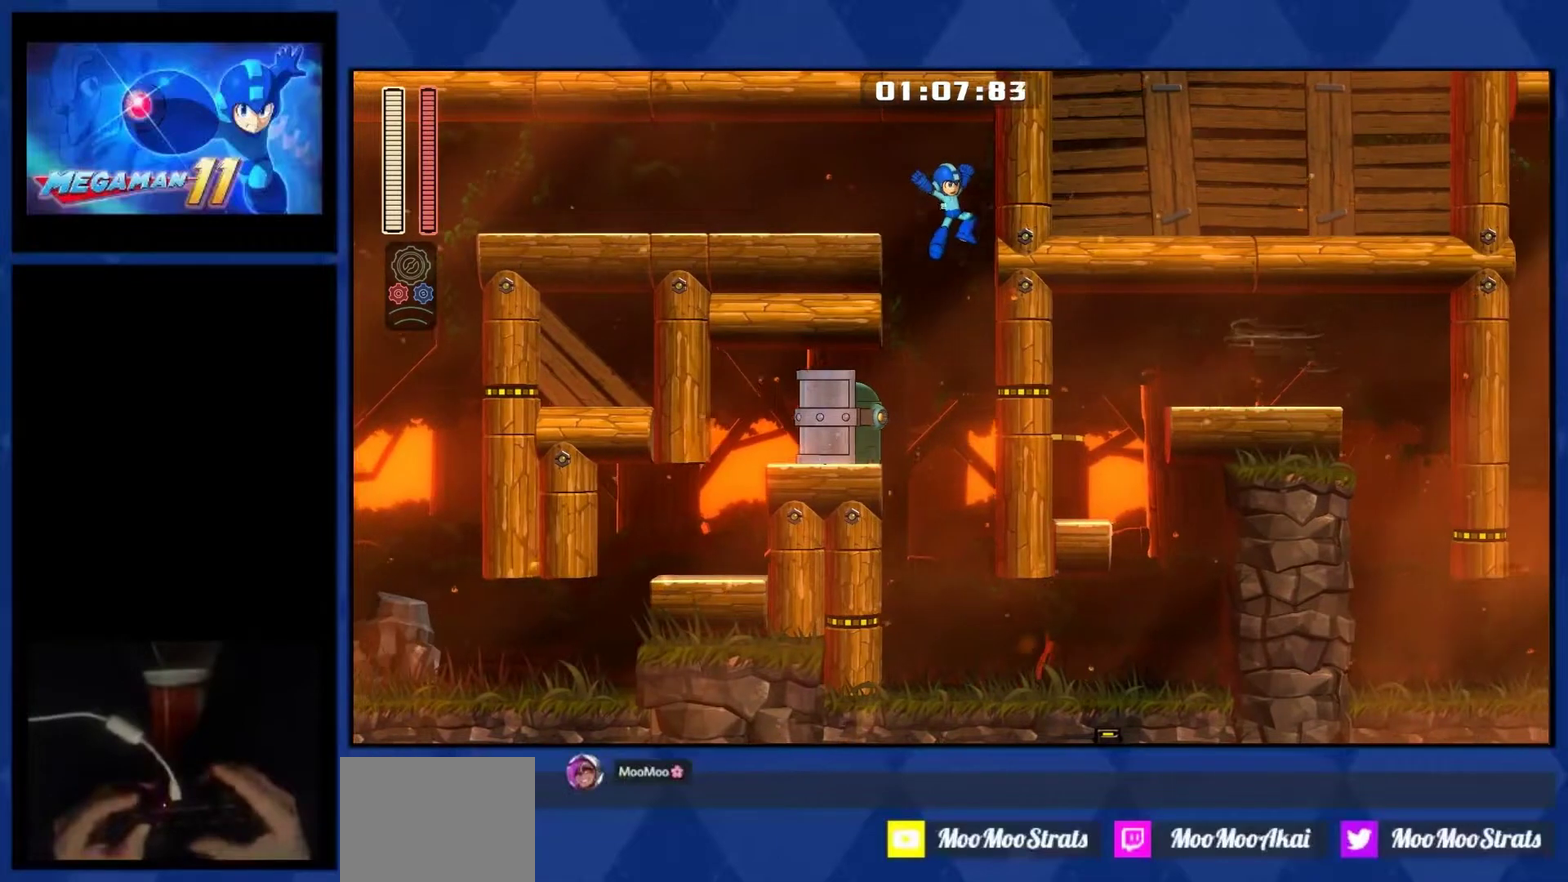
{"buttons": ["DPAD_RIGHT"], "right_stick": "center", "events": []}
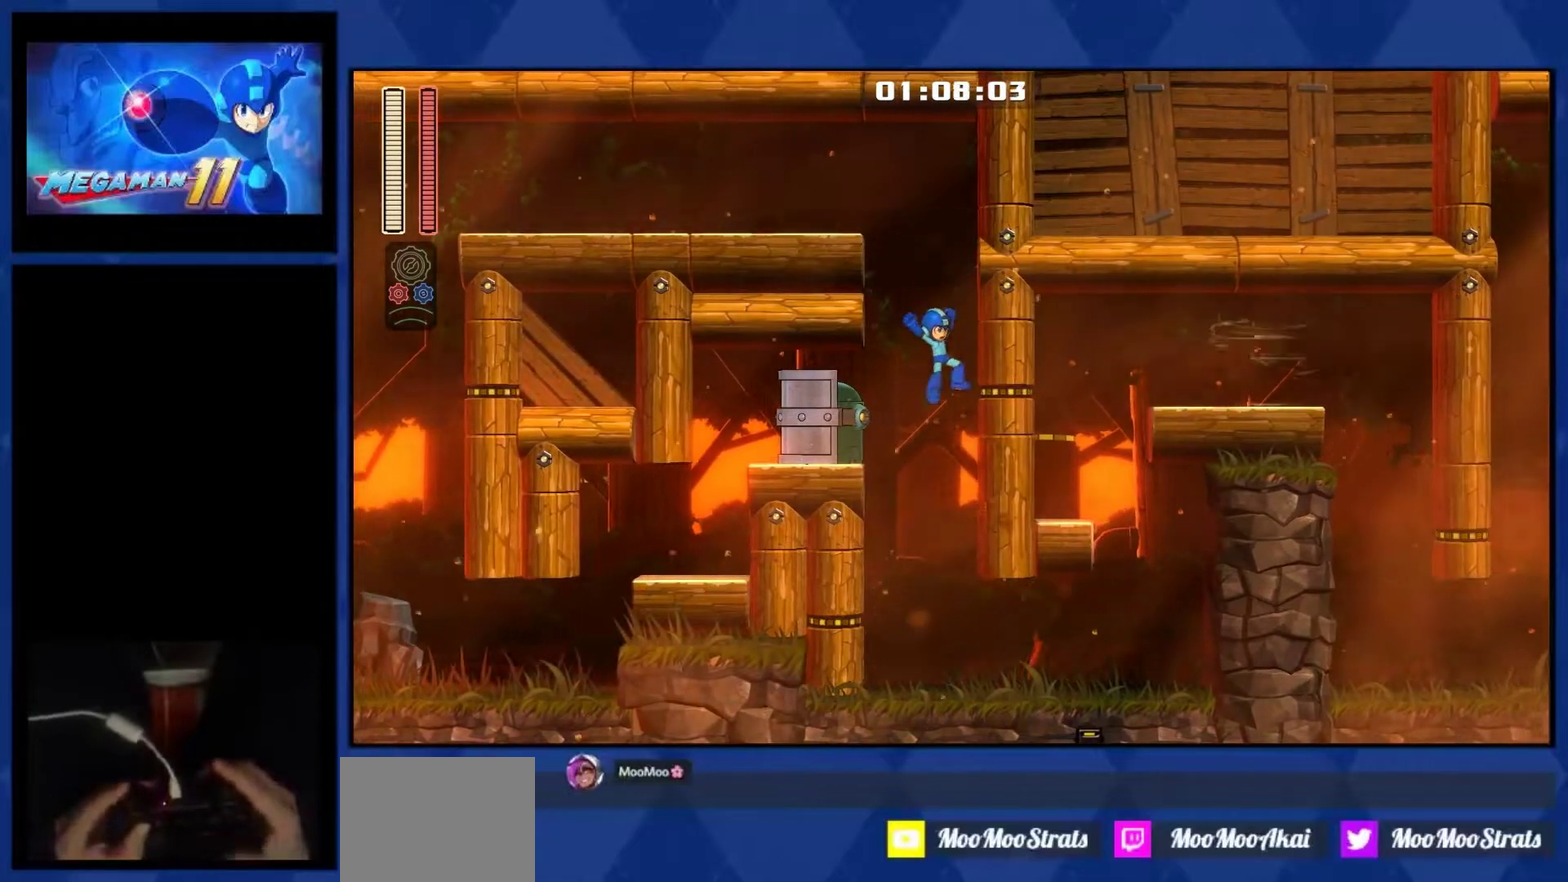
{"buttons": ["DPAD_RIGHT"], "right_stick": "center", "events": []}
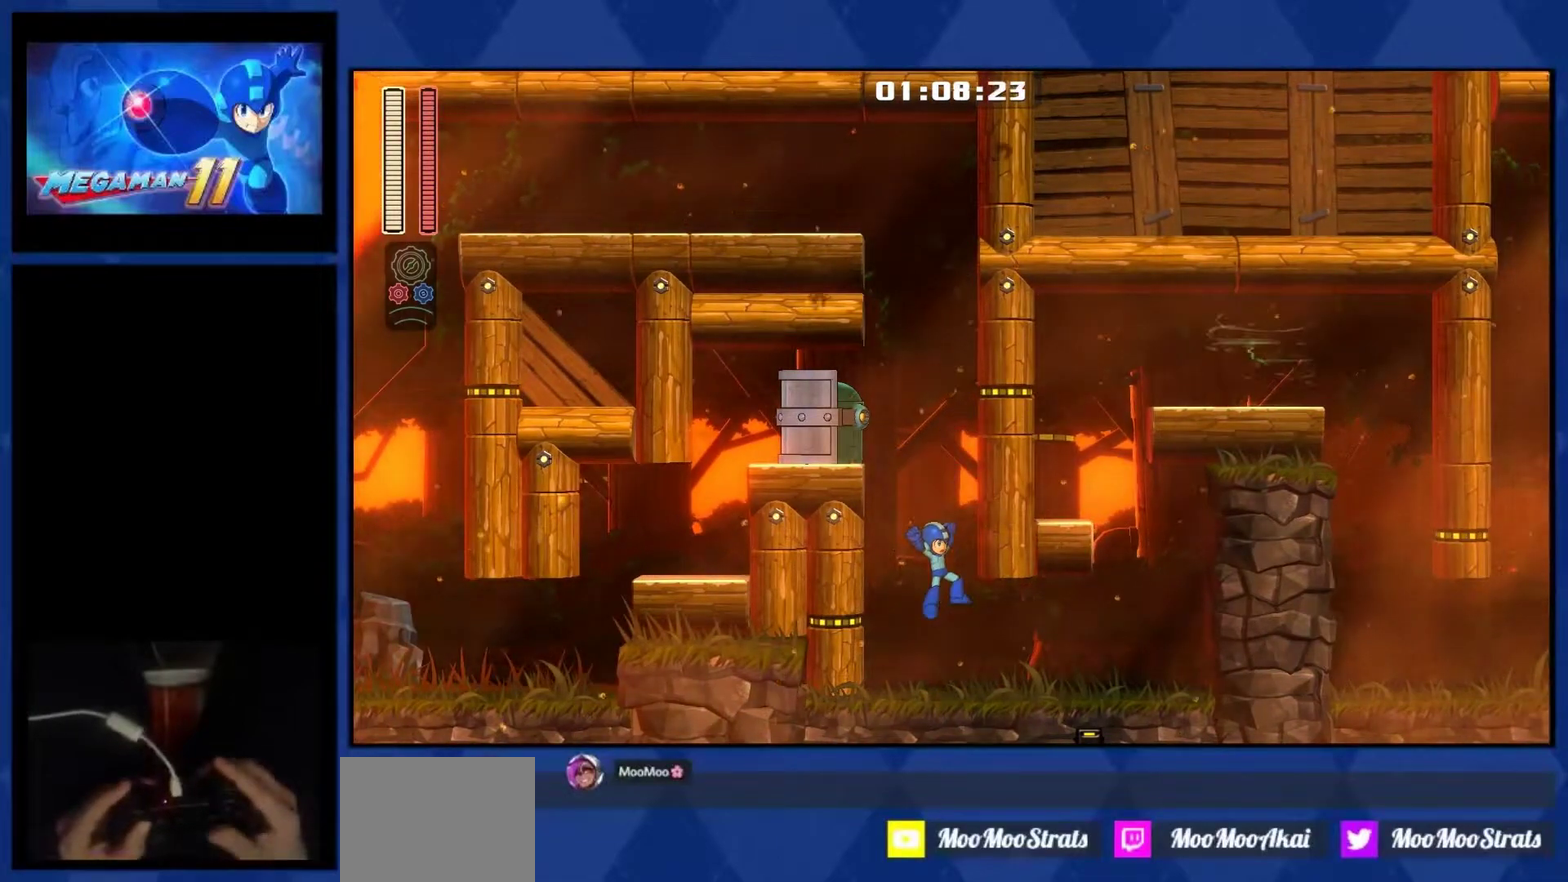
{"buttons": ["DPAD_RIGHT"], "right_stick": "center", "events": []}
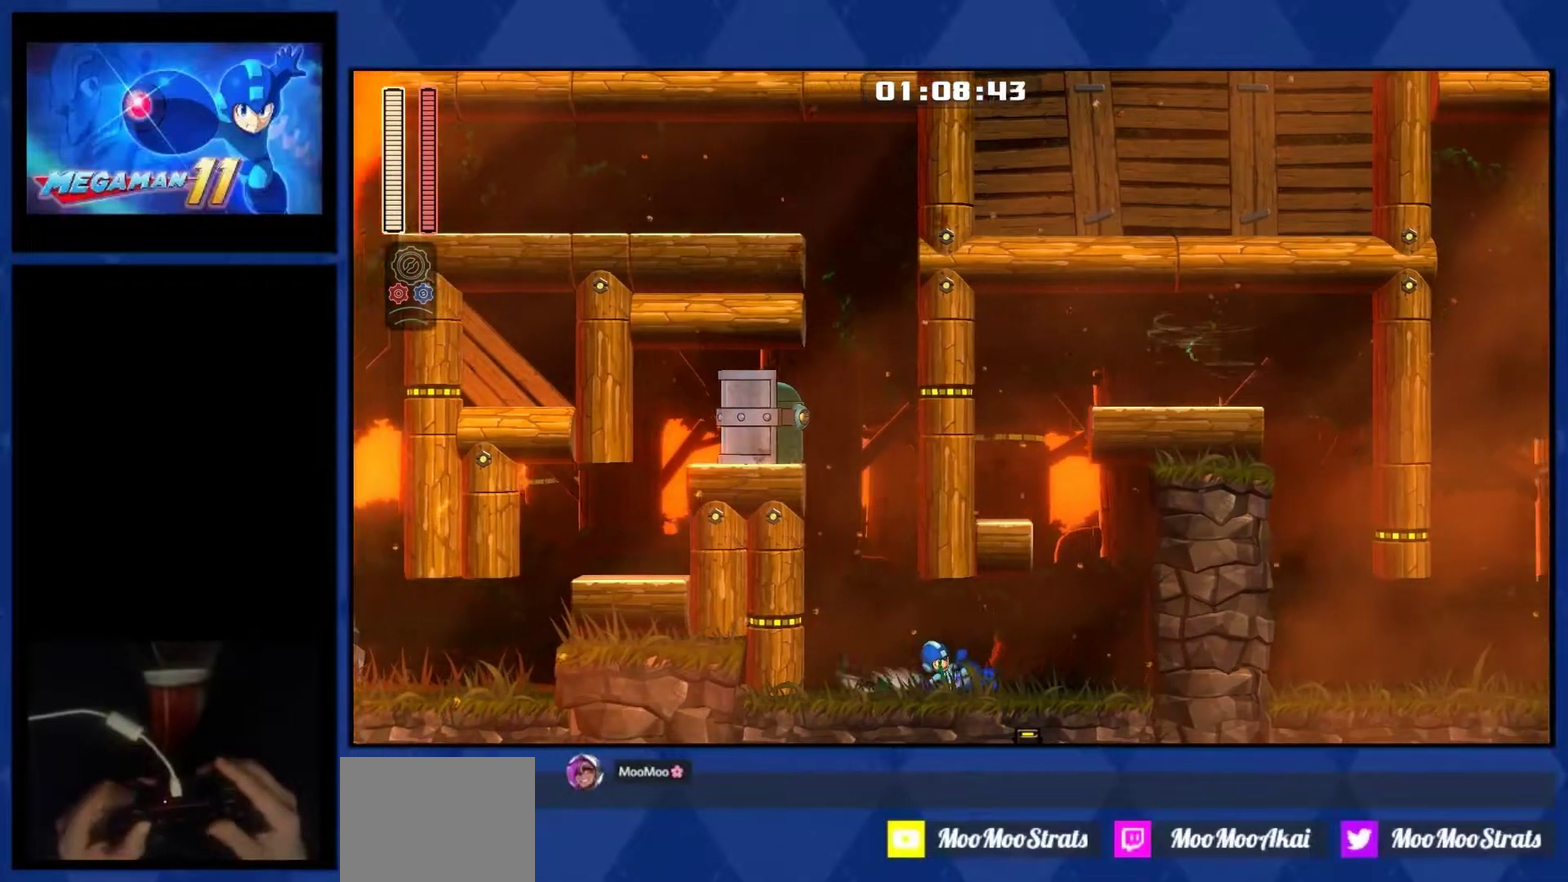
{"buttons": ["DPAD_RIGHT"], "right_stick": "center", "events": []}
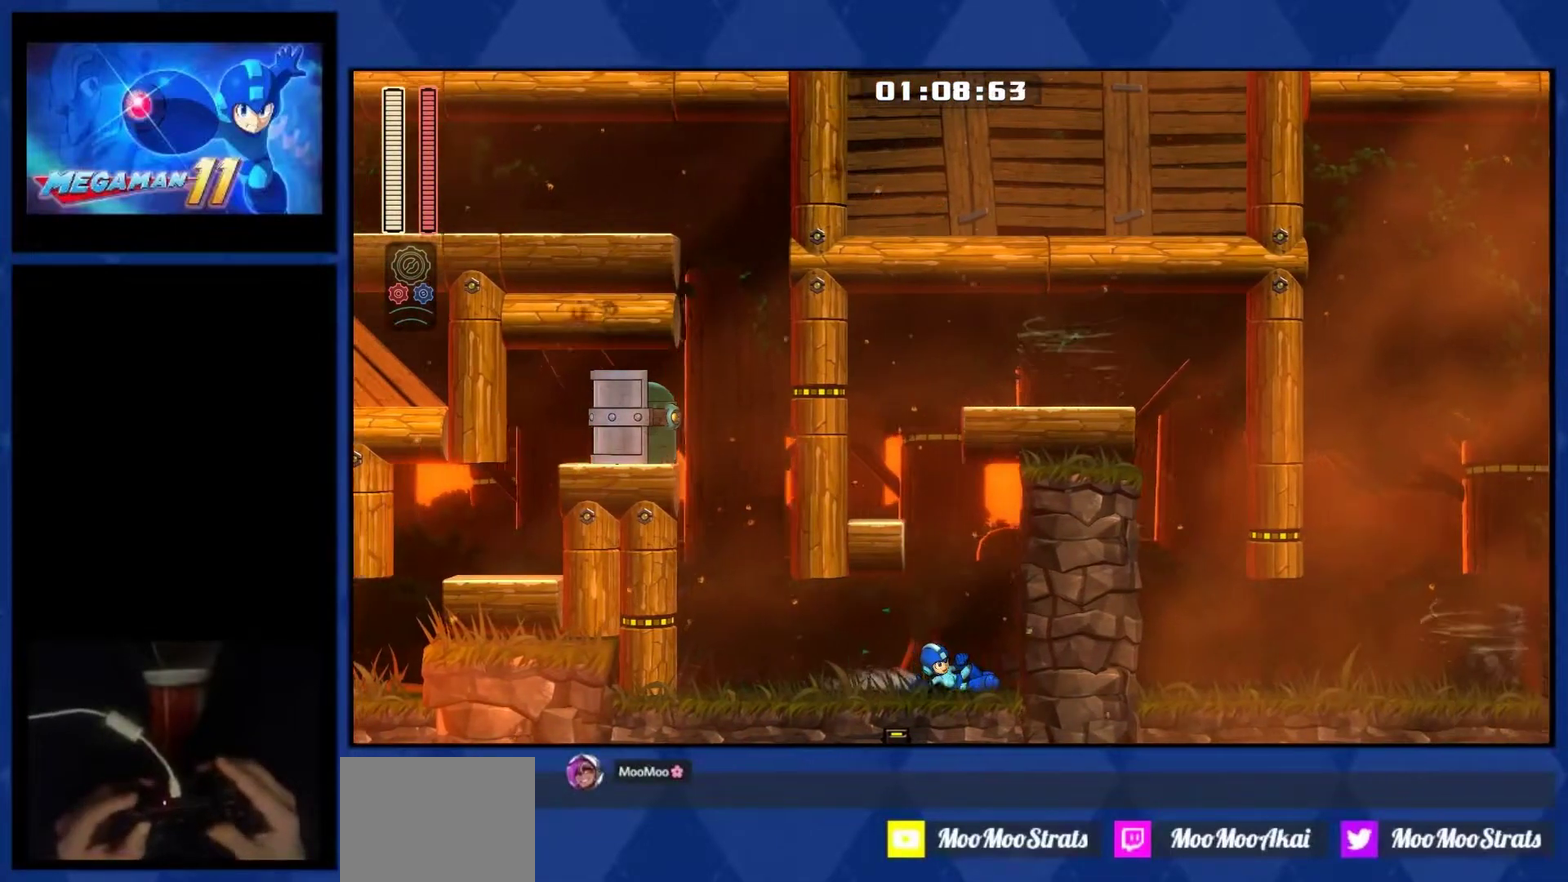
{"buttons": ["CROSS", "DPAD_LEFT"], "right_stick": "center", "events": [[250, "DPAD_RIGHT", "up"], [333, "DPAD_LEFT", "down"], [367, "CROSS", "down"]]}
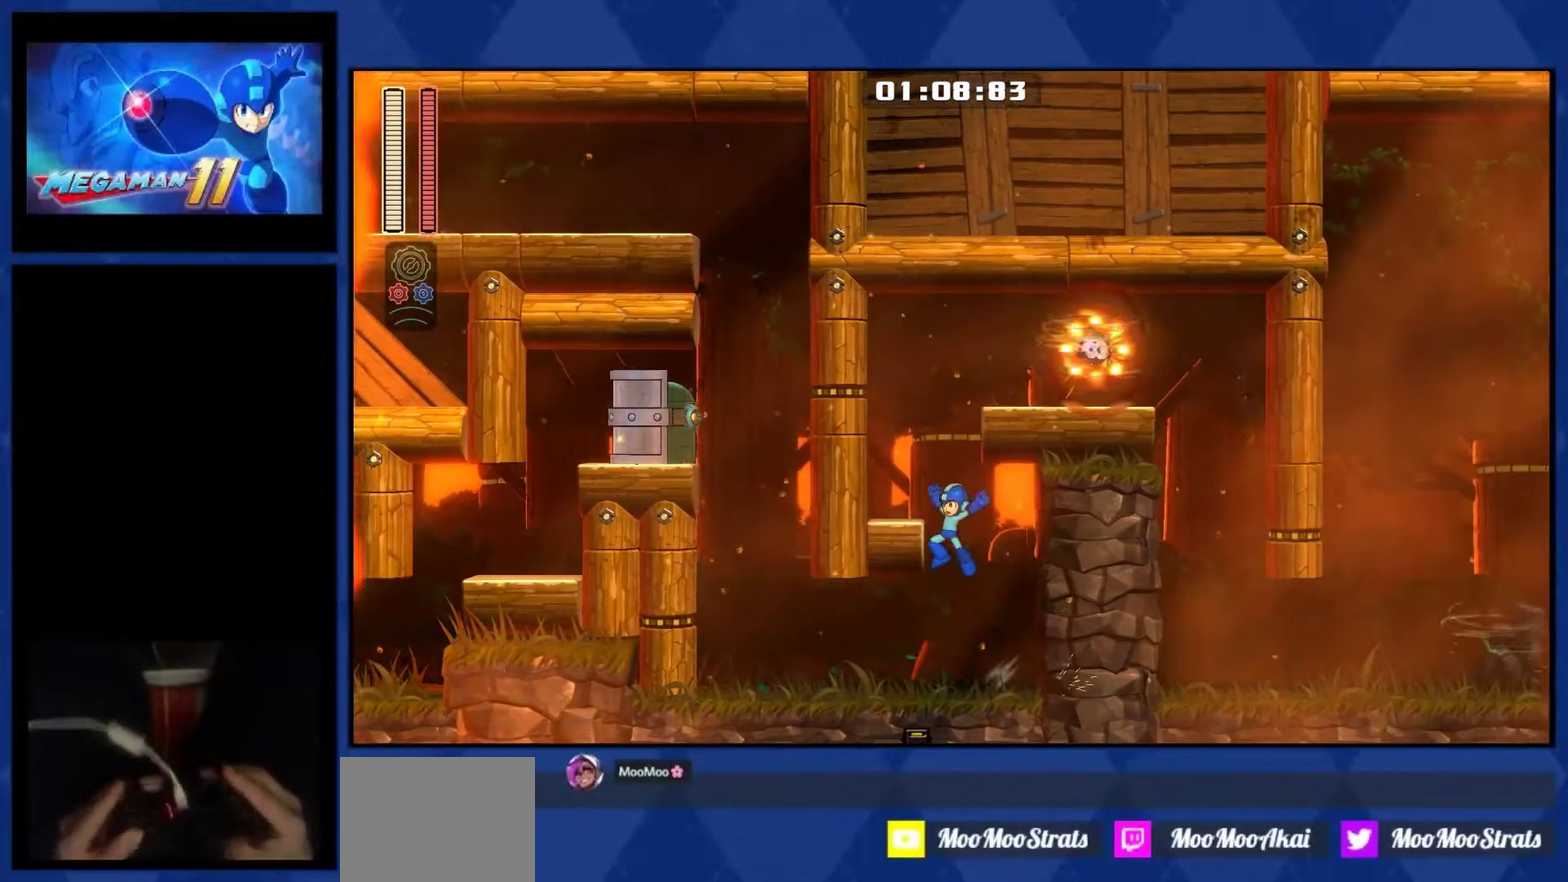
{"buttons": ["CROSS", "DPAD_LEFT"], "right_stick": "center", "events": []}
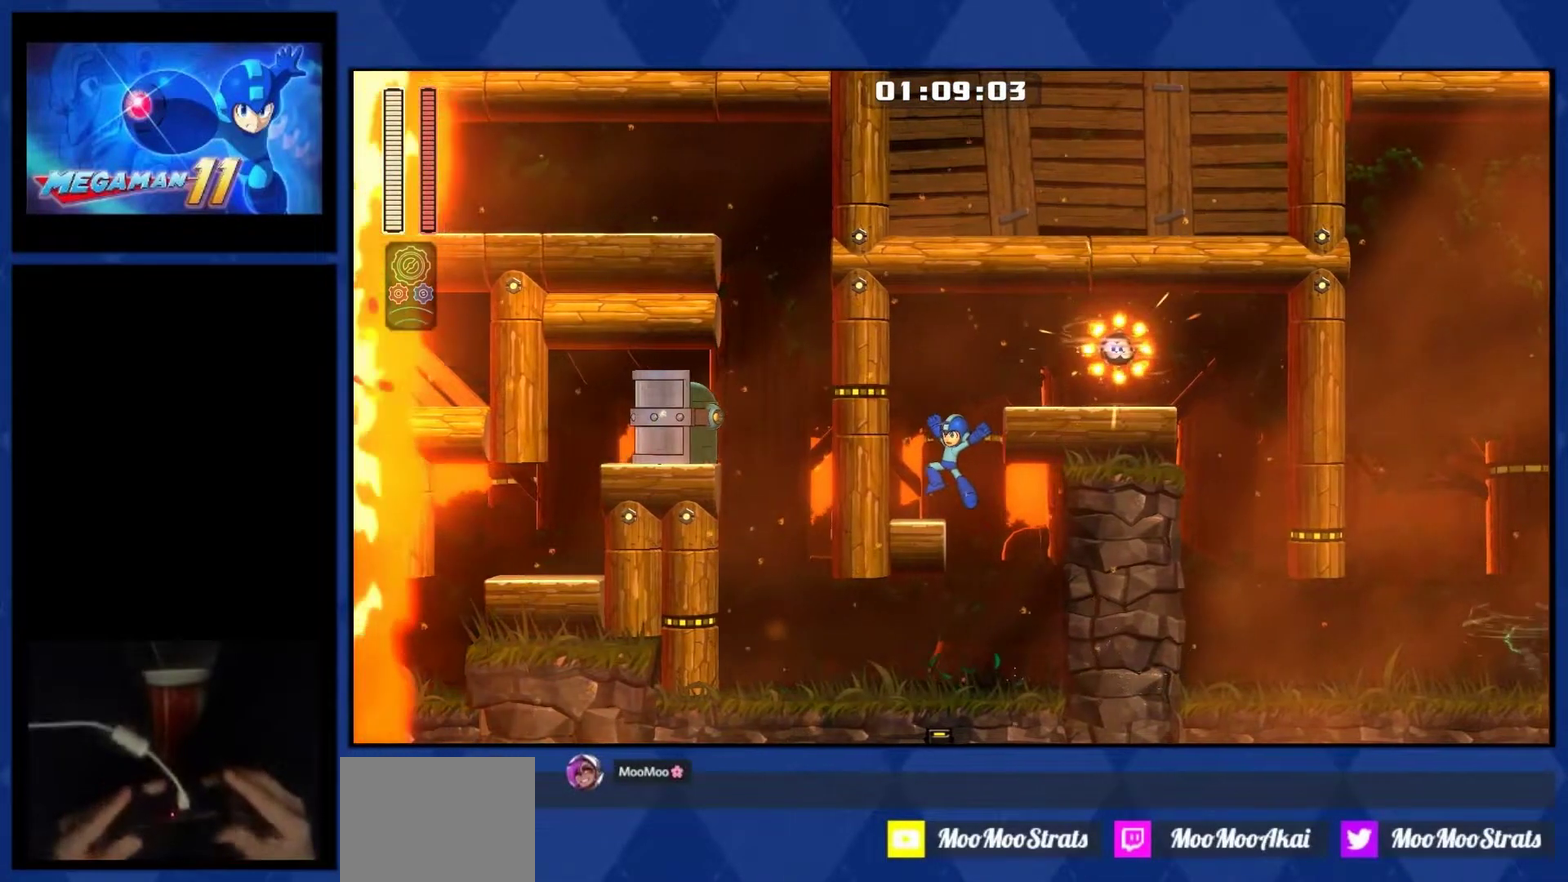
{"buttons": ["DPAD_LEFT"], "right_stick": "center", "events": [[167, "CROSS", "up"]]}
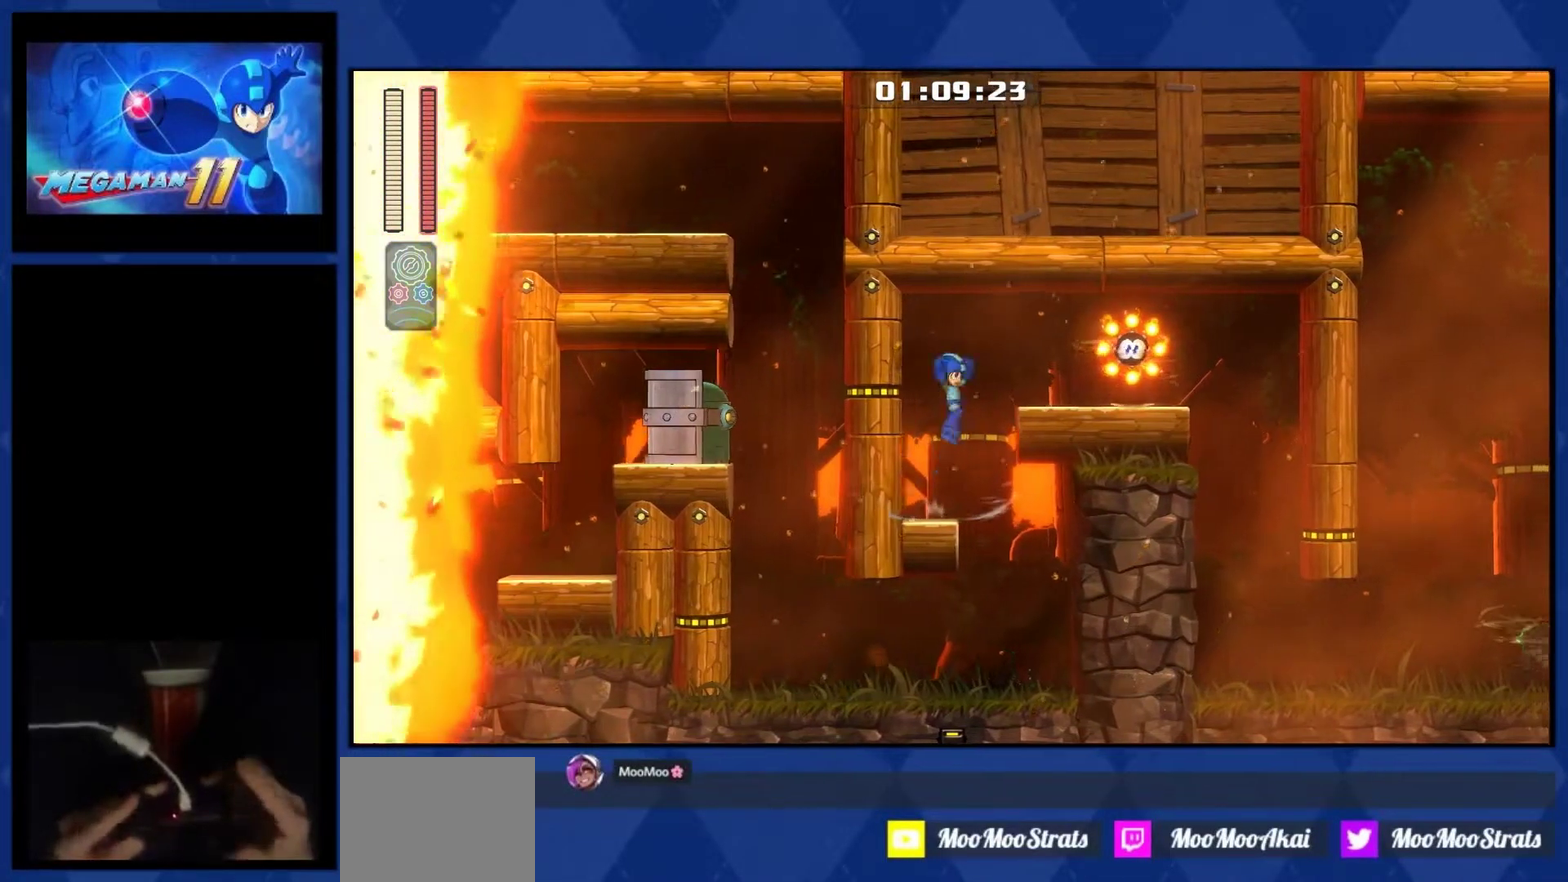
{"buttons": ["CROSS", "R2", "DPAD_RIGHT"], "right_stick": "center", "events": [[33, "CROSS", "down"], [117, "DPAD_LEFT", "up"], [117, "DPAD_RIGHT", "down"], [250, "R2", "down"]]}
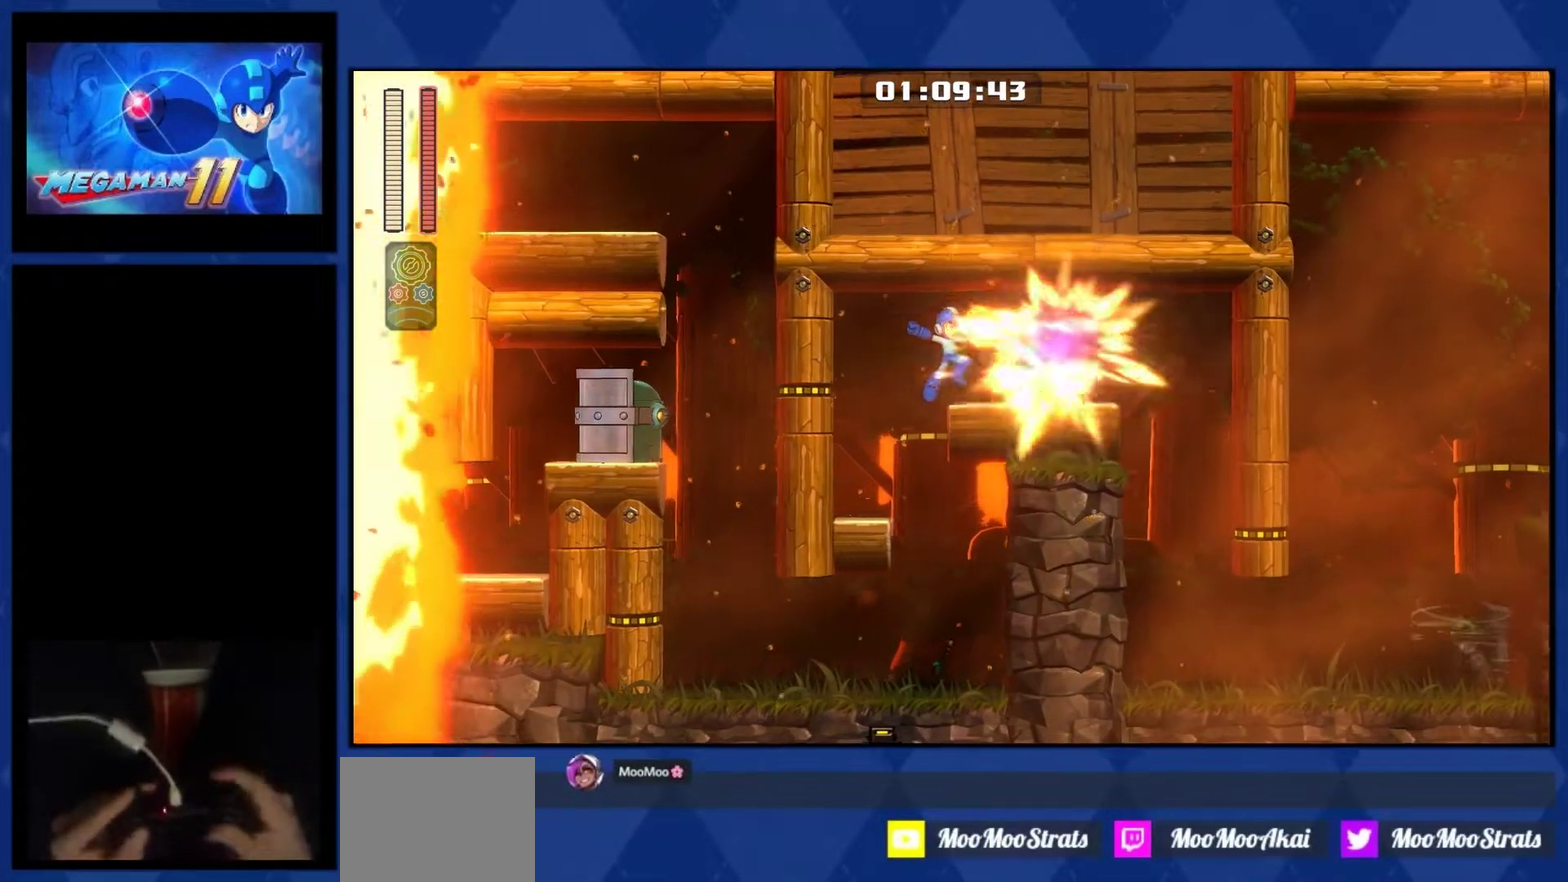
{"buttons": ["DPAD_RIGHT"], "right_stick": "down", "events": [[83, "CROSS", "up"], [83, "R2", "up"], [367, "right_stick", "down"]]}
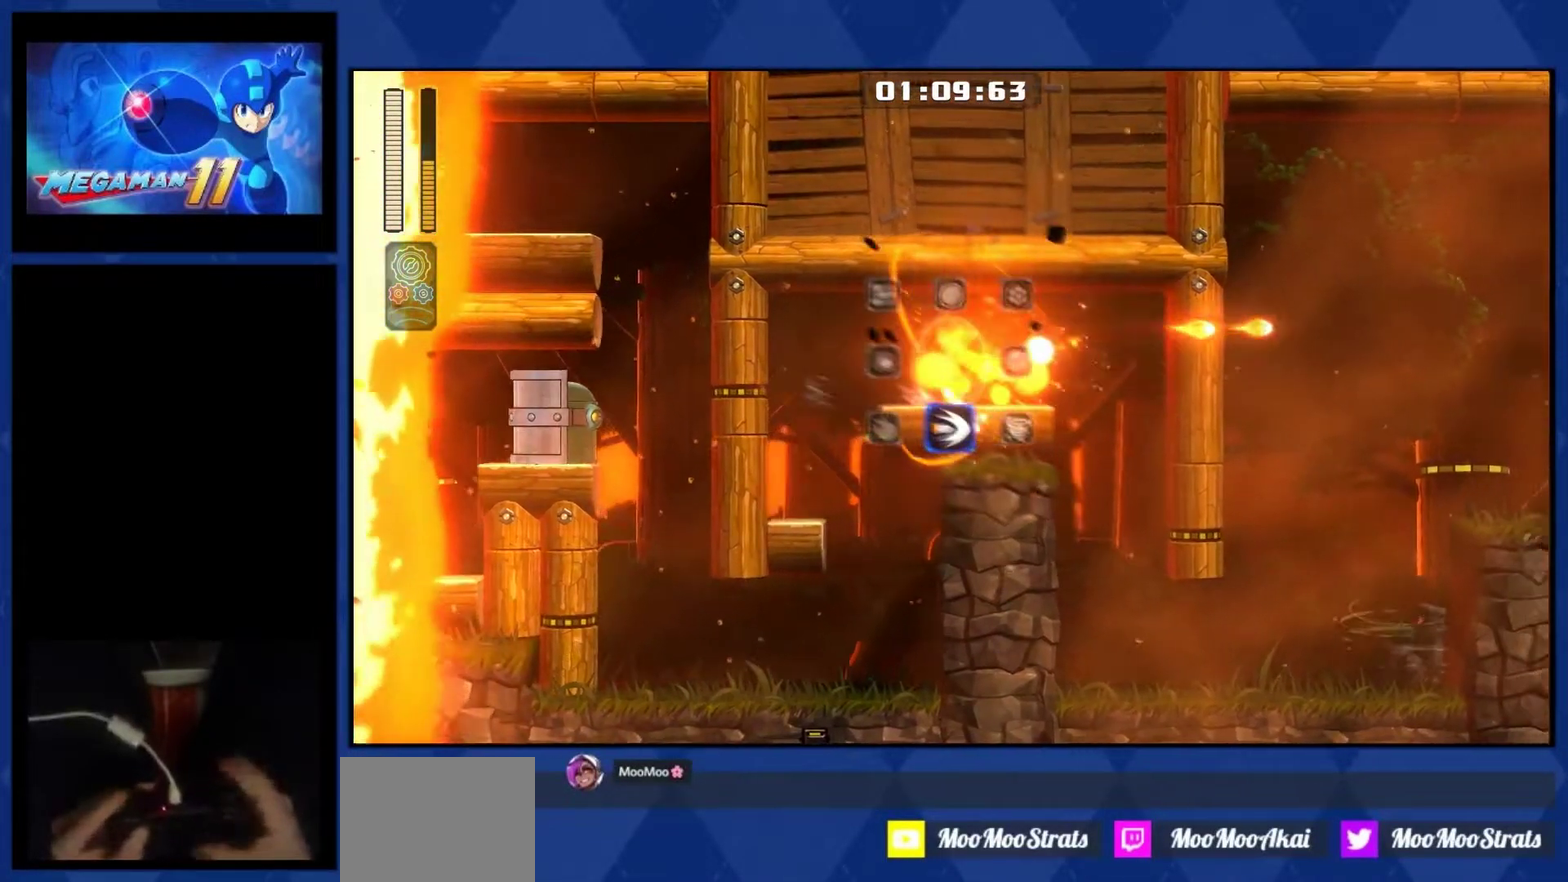
{"buttons": ["DPAD_RIGHT"], "right_stick": "center", "events": [[117, "right_stick", "center"]]}
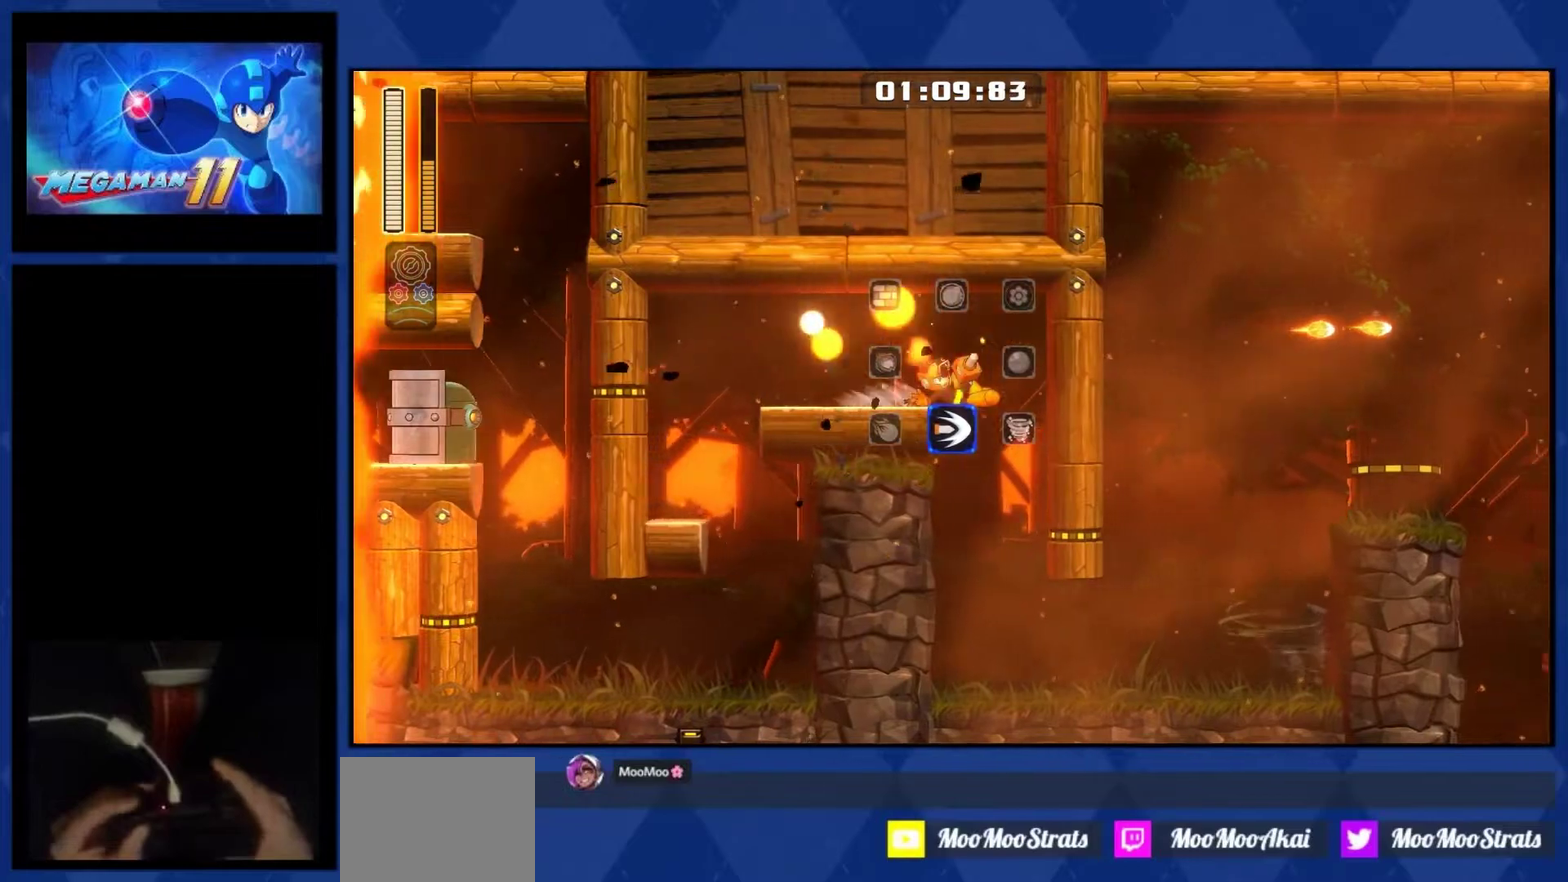
{"buttons": ["DPAD_RIGHT"], "right_stick": "center", "events": []}
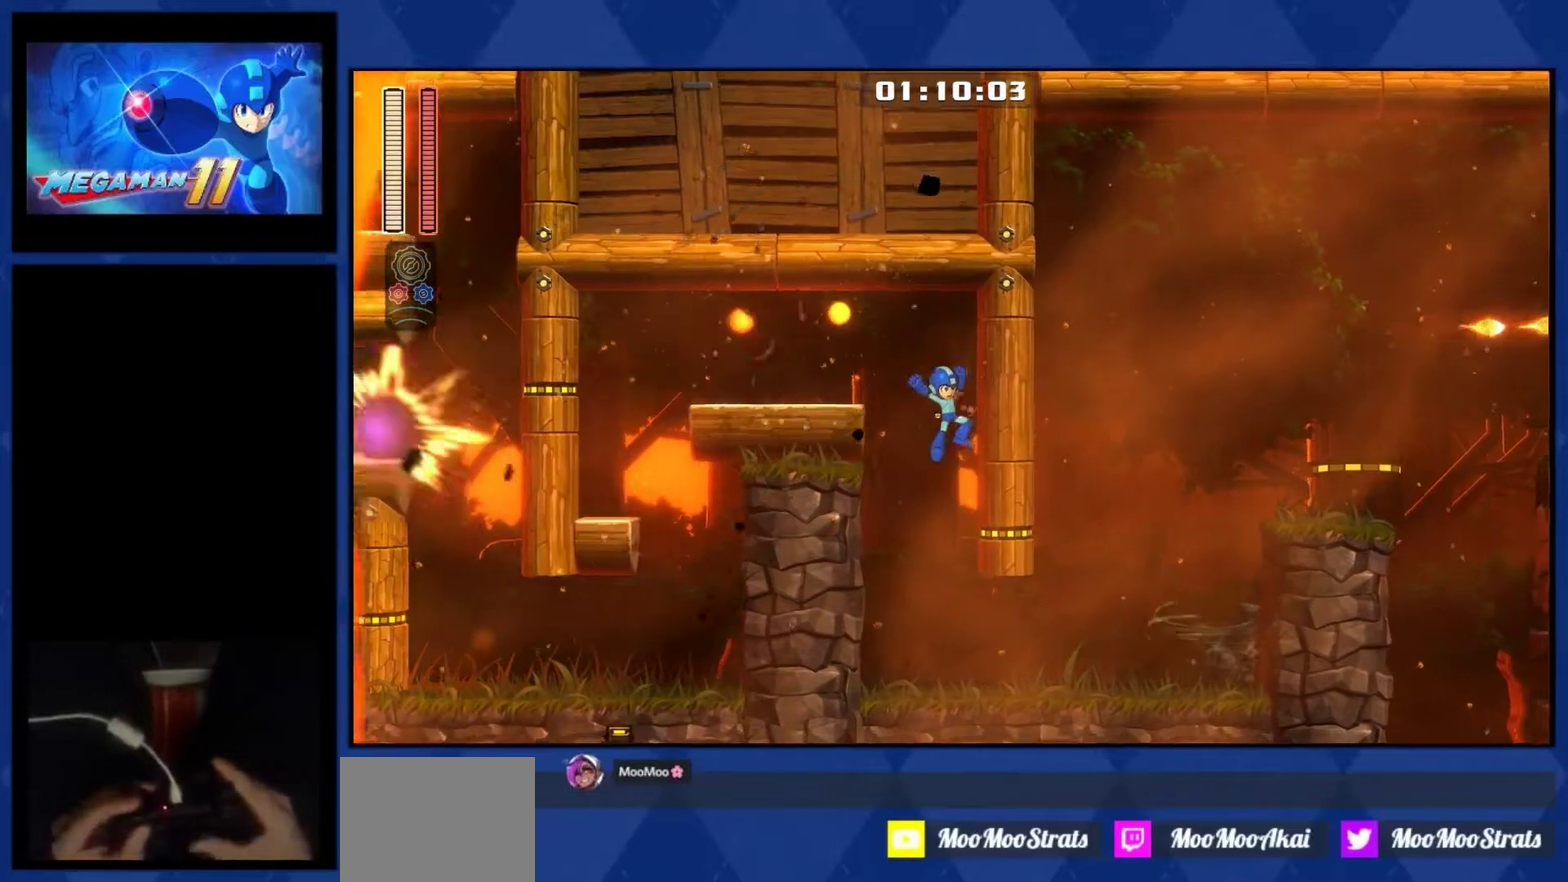
{"buttons": ["DPAD_RIGHT"], "right_stick": "center", "events": []}
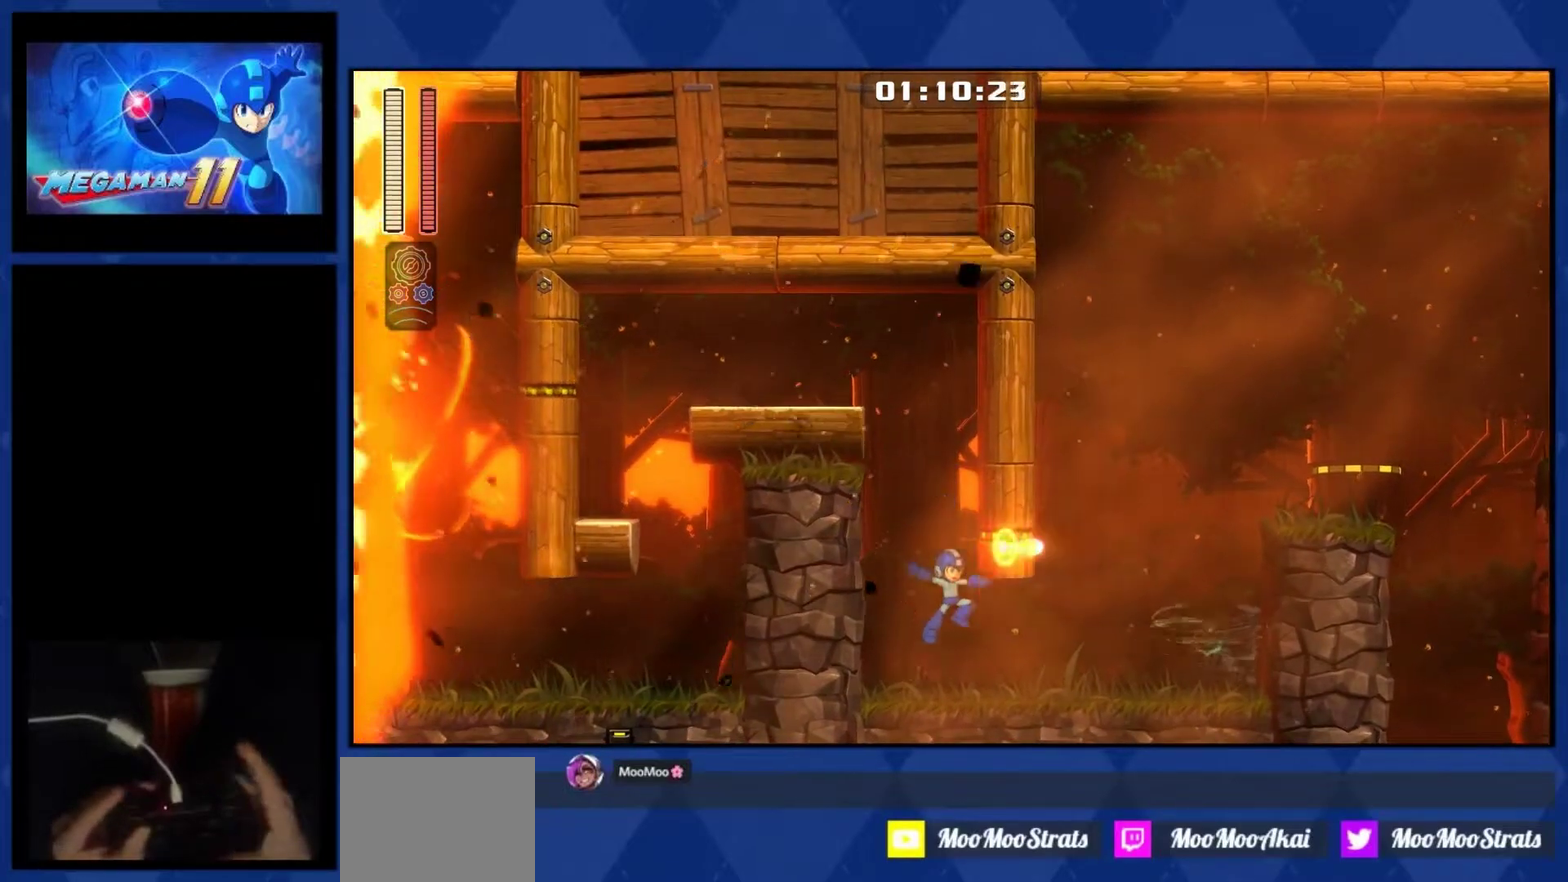
{"buttons": ["DPAD_RIGHT"], "right_stick": "center", "events": [[117, "R2", "down"], [450, "R2", "up"]]}
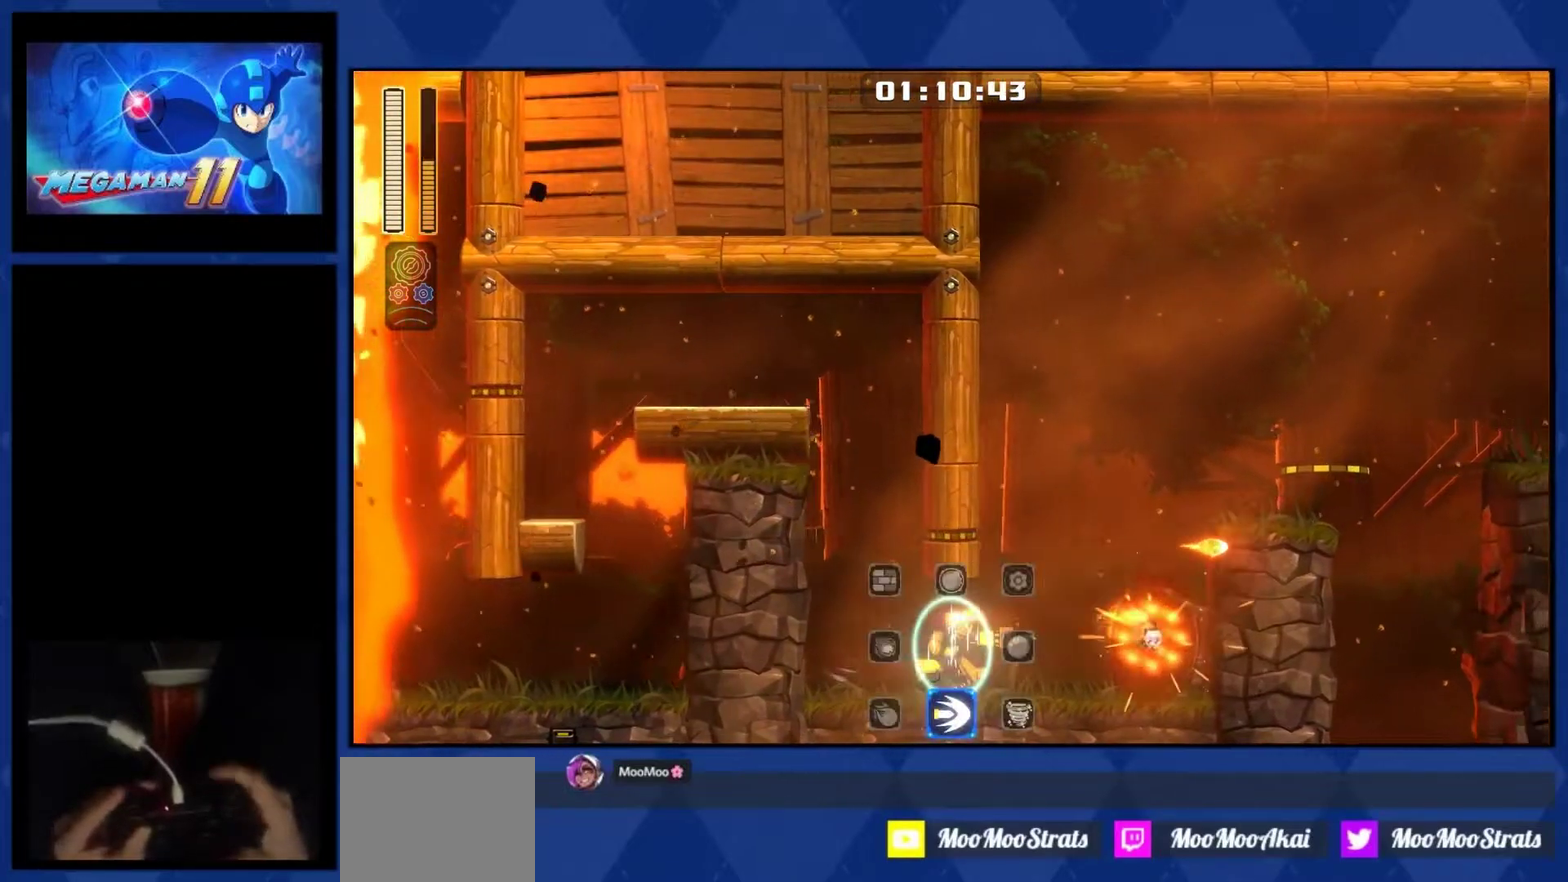
{"buttons": ["DPAD_RIGHT"], "right_stick": "center", "events": []}
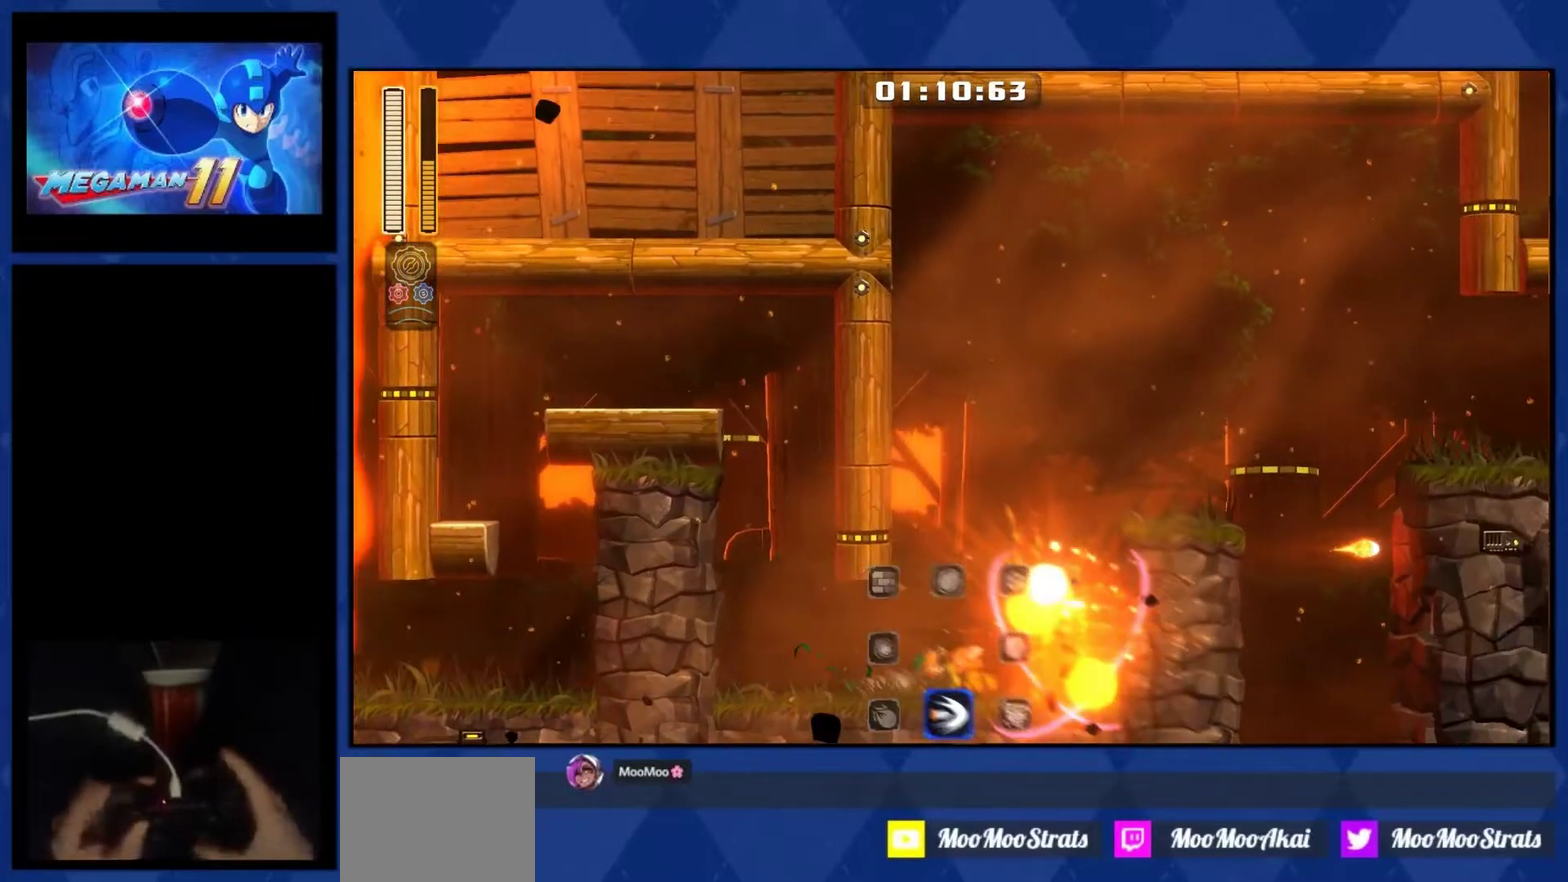
{"buttons": ["DPAD_RIGHT"], "right_stick": "center", "events": []}
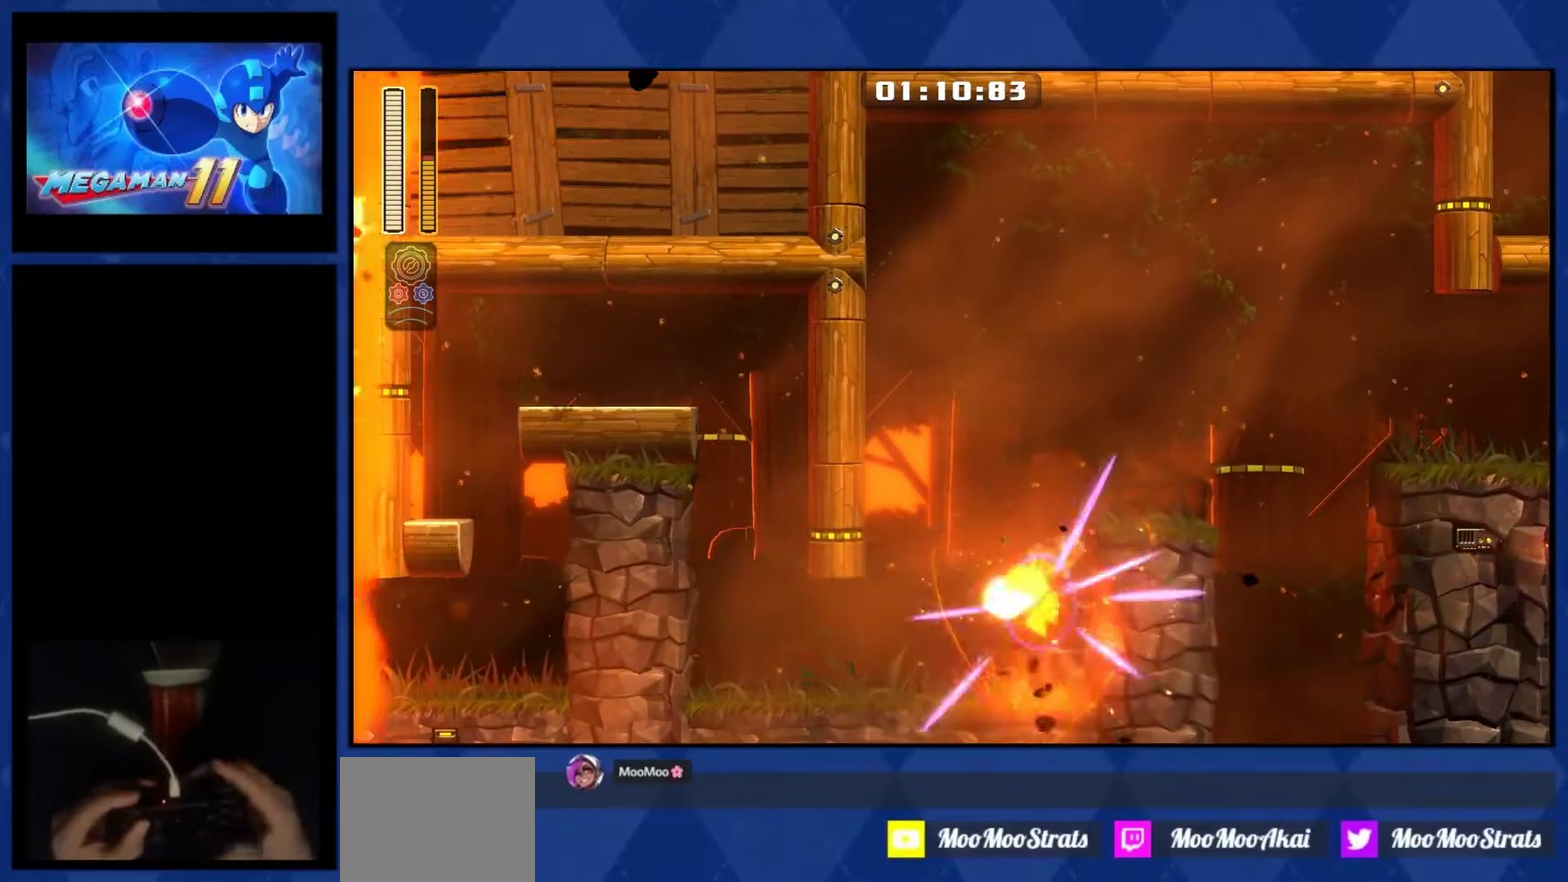
{"buttons": ["CROSS", "DPAD_RIGHT"], "right_stick": "center", "events": [[83, "CROSS", "down"]]}
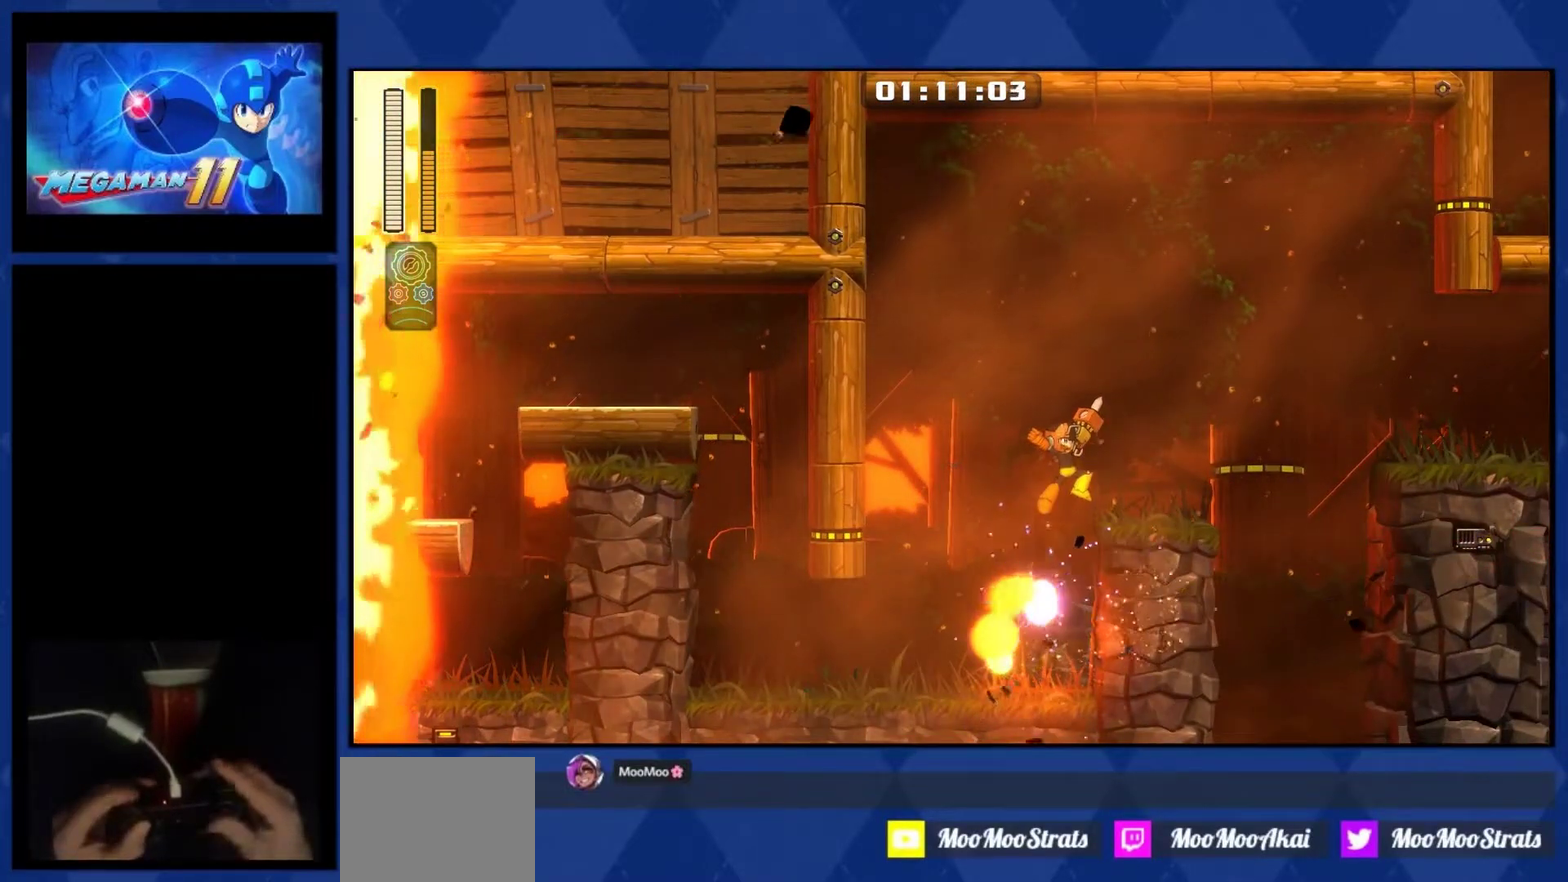
{"buttons": ["DPAD_RIGHT"], "right_stick": "center", "events": [[333, "CROSS", "up"]]}
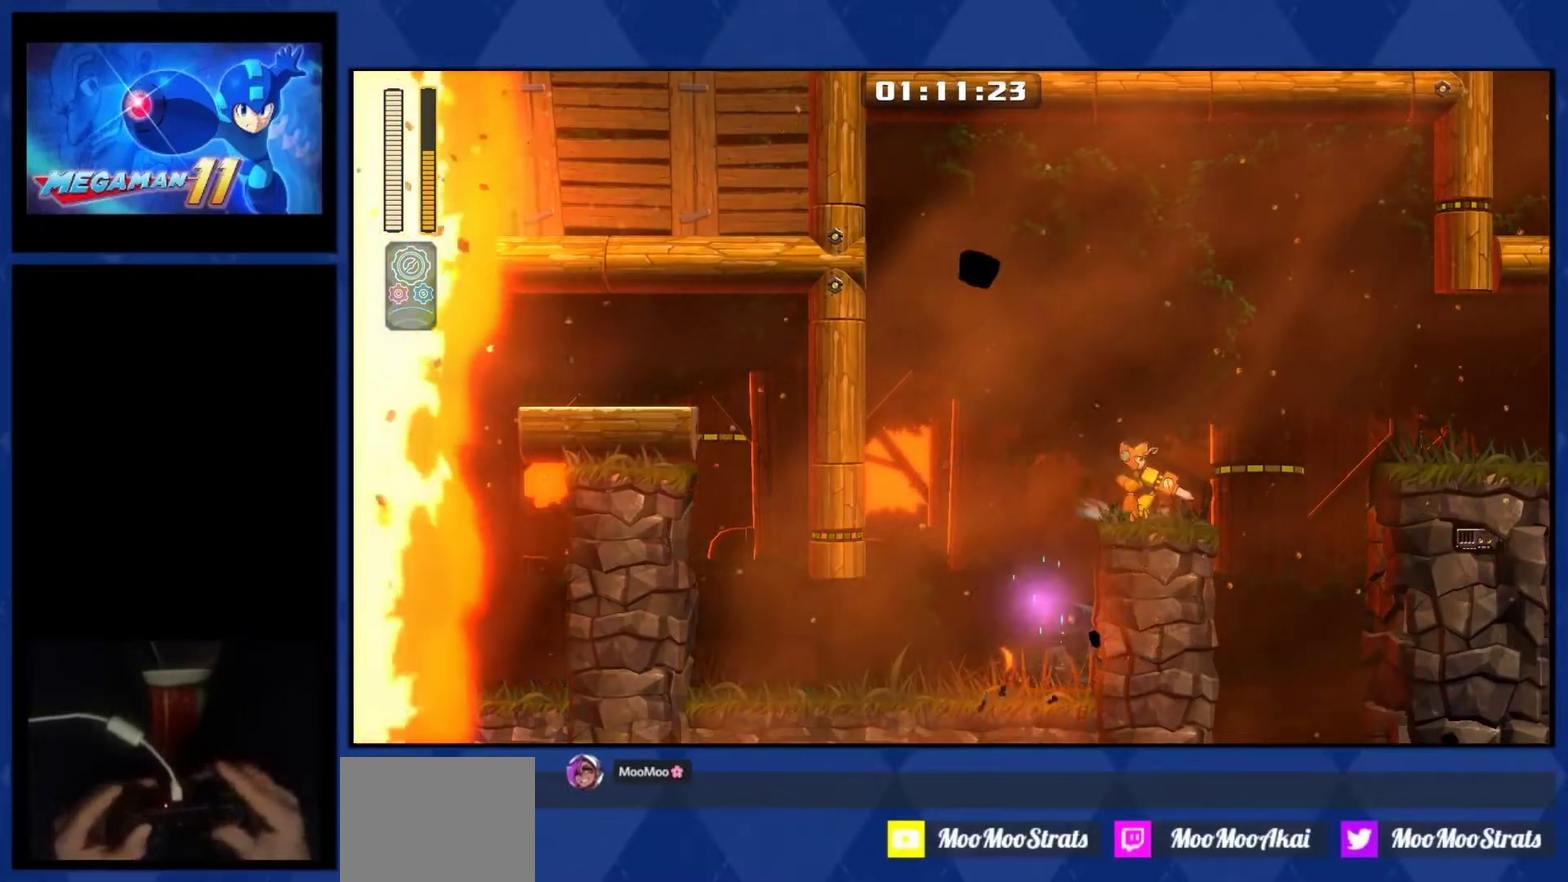
{"buttons": ["CROSS", "DPAD_RIGHT"], "right_stick": "center", "events": [[500, "CROSS", "down"]]}
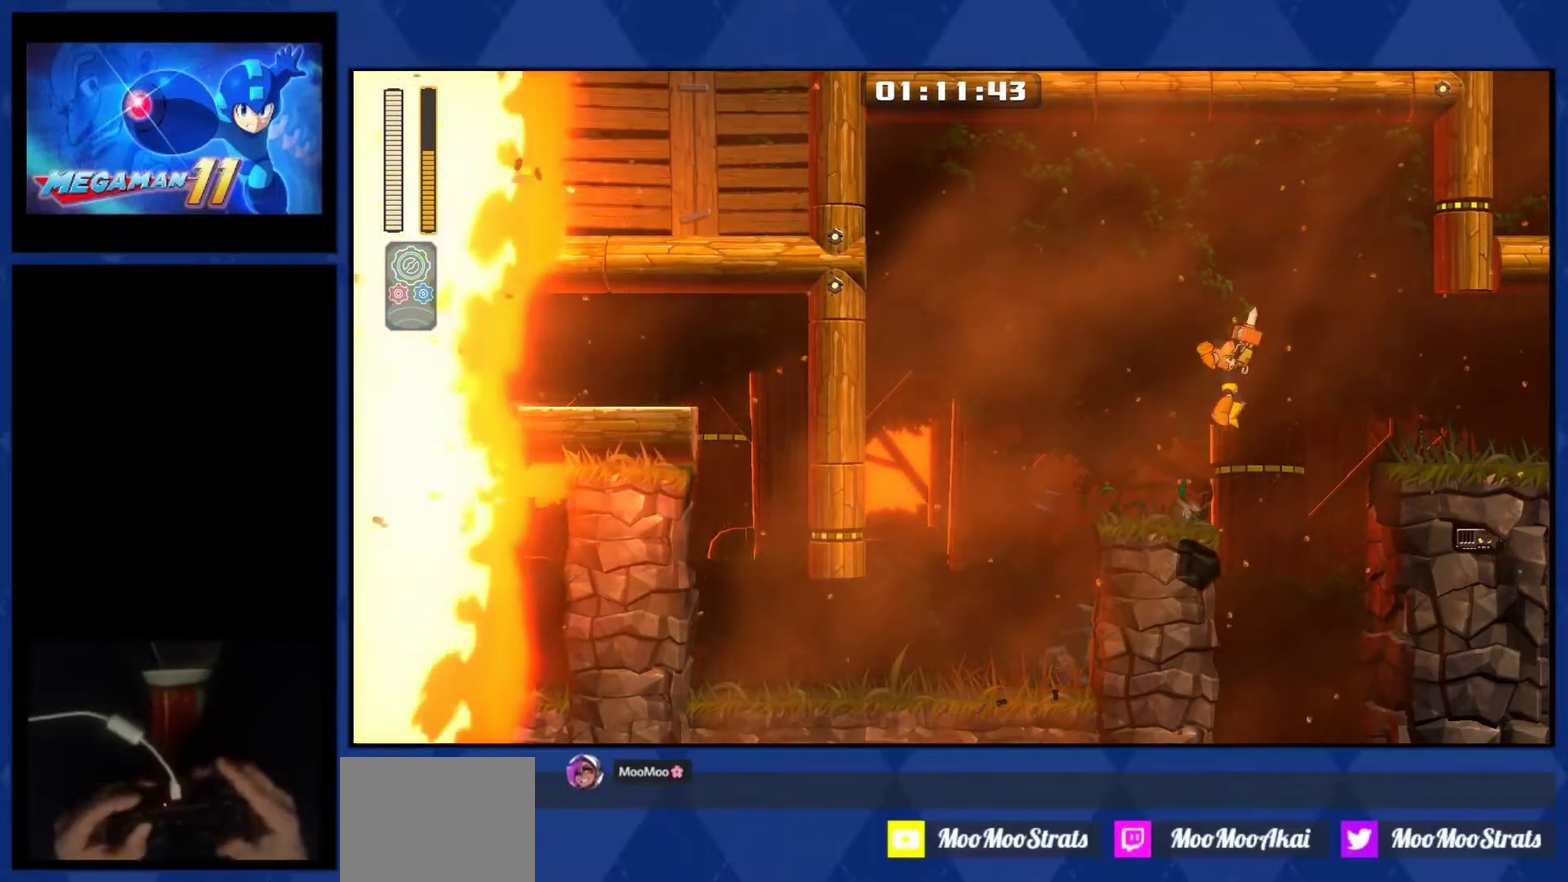
{"buttons": ["CROSS", "DPAD_RIGHT"], "right_stick": "center", "events": []}
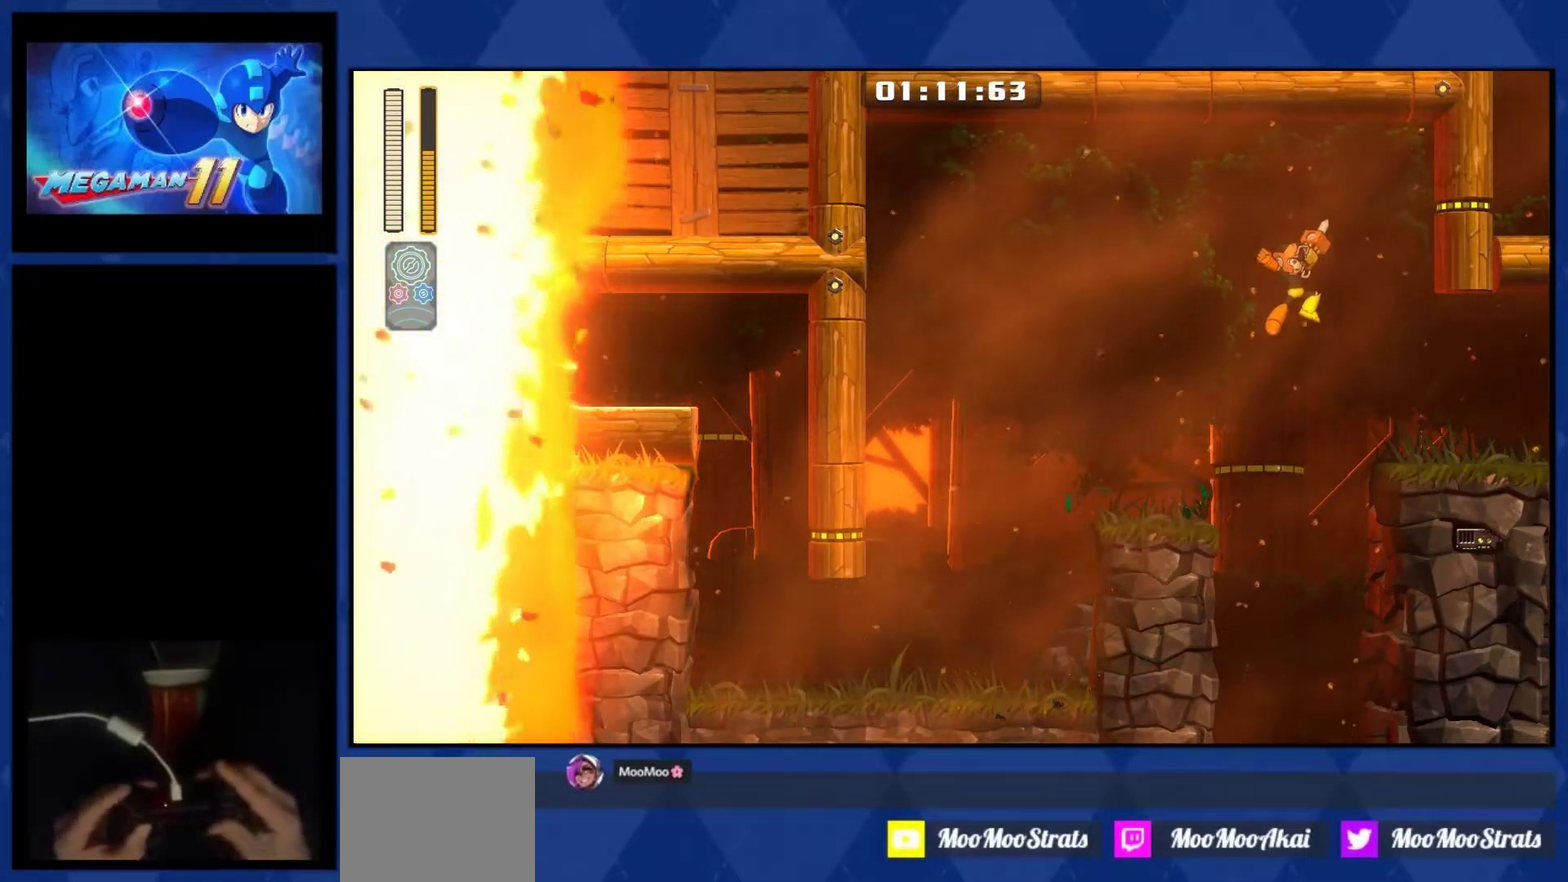
{"buttons": ["DPAD_RIGHT"], "right_stick": "center", "events": [[367, "CROSS", "up"]]}